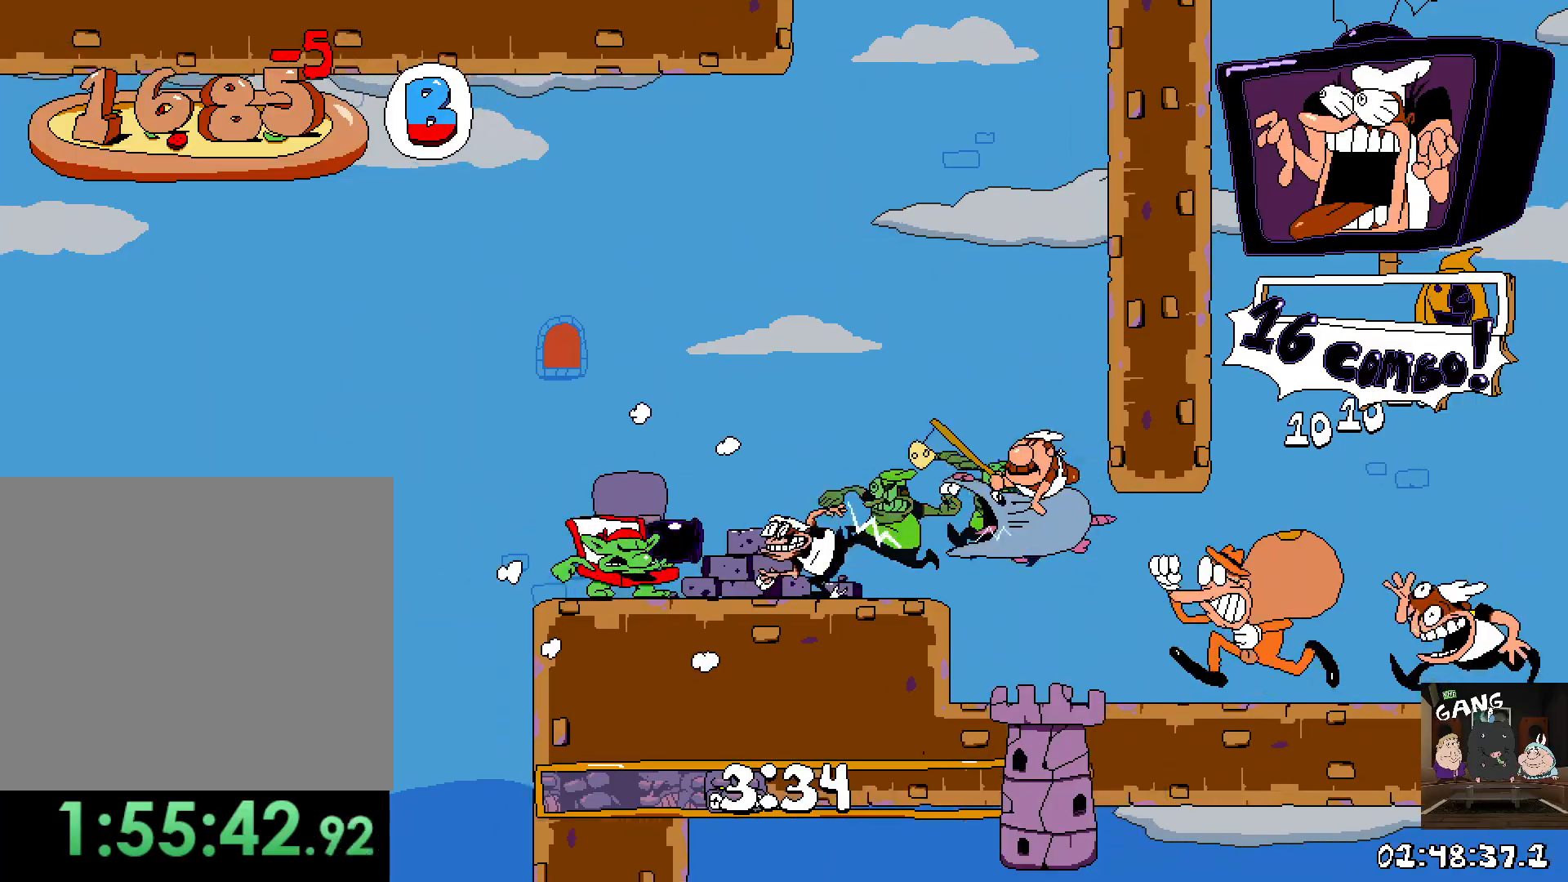
Gameplay with a controller (PlayStation layout); each line is a JSON object with the inputs held at the frame after it. "events" lists button and stick changes between this image and that frame as [ms after this image, input, new state], when the widget could be followed in between.
{"buttons": ["R2"], "left_stick": "left", "right_stick": "center", "events": []}
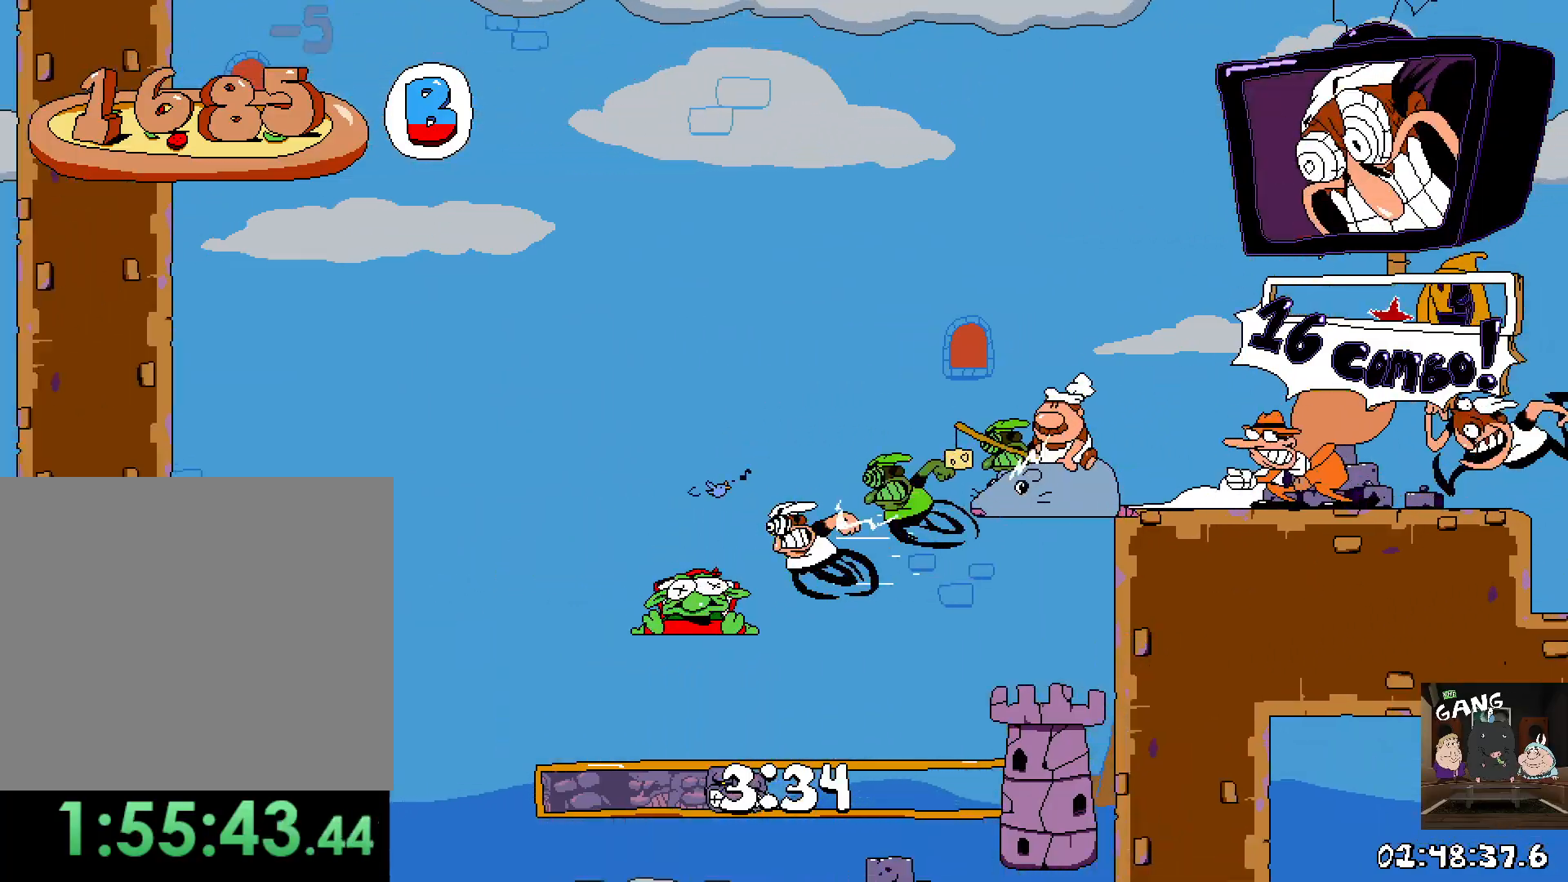
{"buttons": ["CROSS", "R2"], "left_stick": "left", "right_stick": "center", "events": [[400, "CROSS", "down"]]}
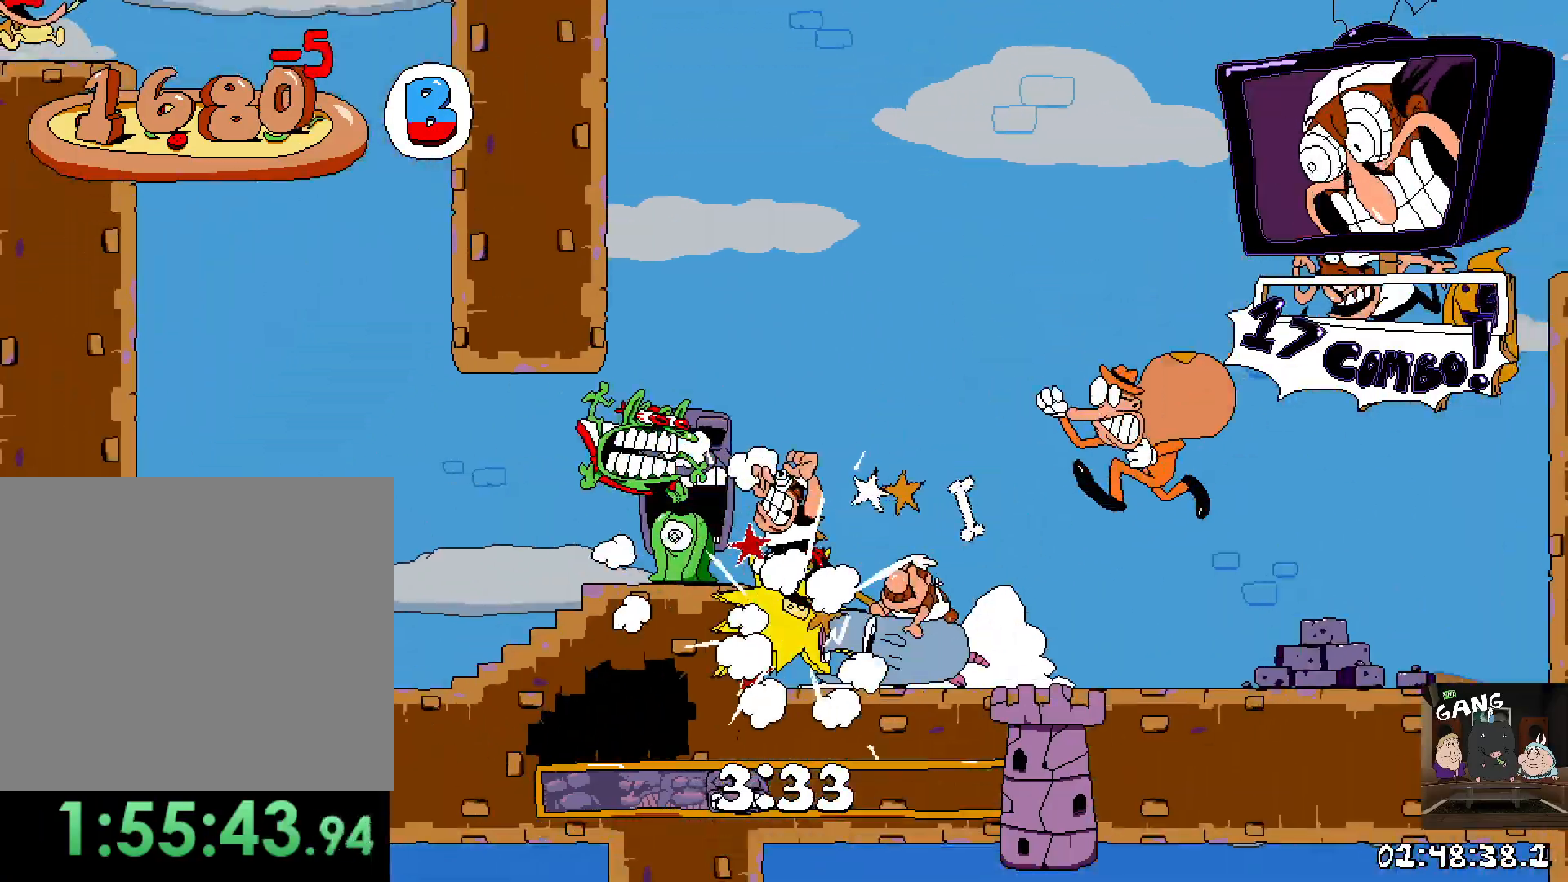
{"buttons": ["CROSS", "R2"], "left_stick": "left", "right_stick": "center", "events": [[67, "CROSS", "up"], [383, "CROSS", "down"]]}
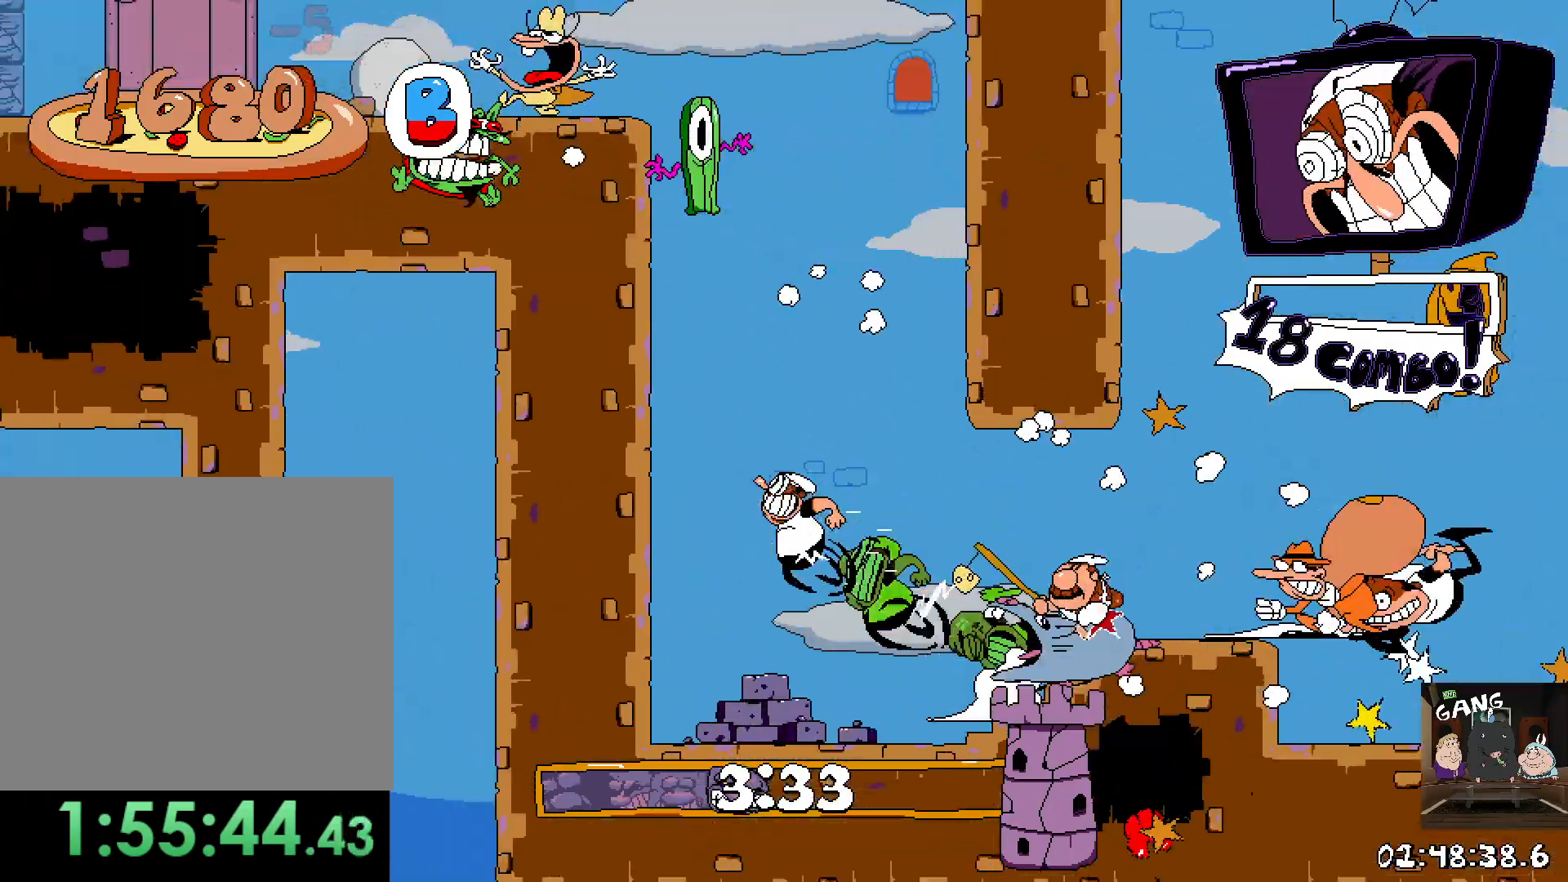
{"buttons": ["R2"], "left_stick": "left", "right_stick": "center", "events": [[33, "CROSS", "up"]]}
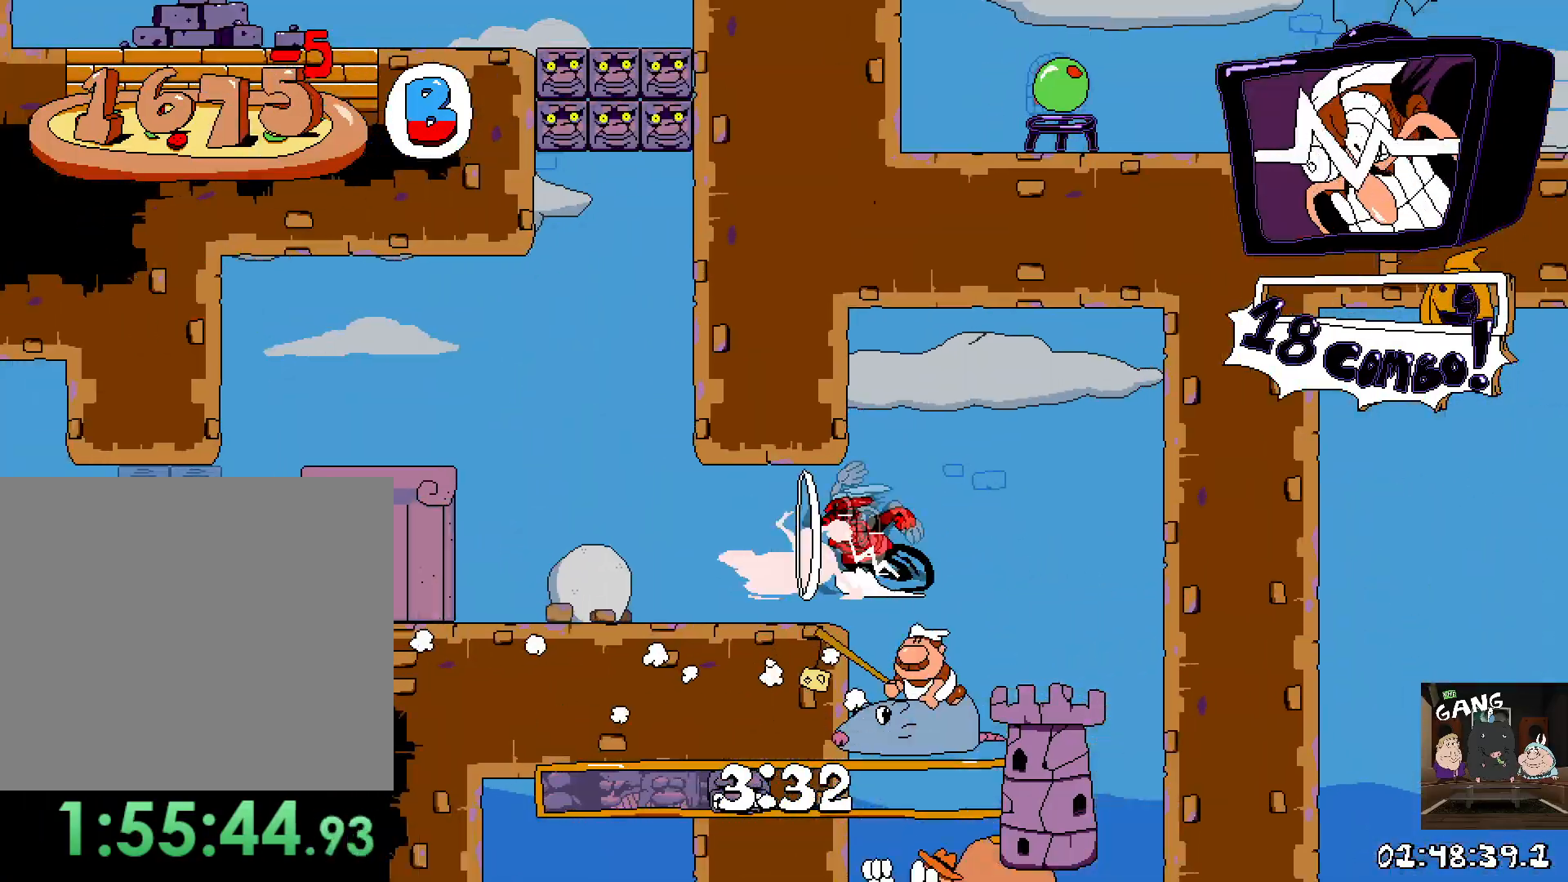
{"buttons": ["R2"], "left_stick": "left", "right_stick": "center", "events": []}
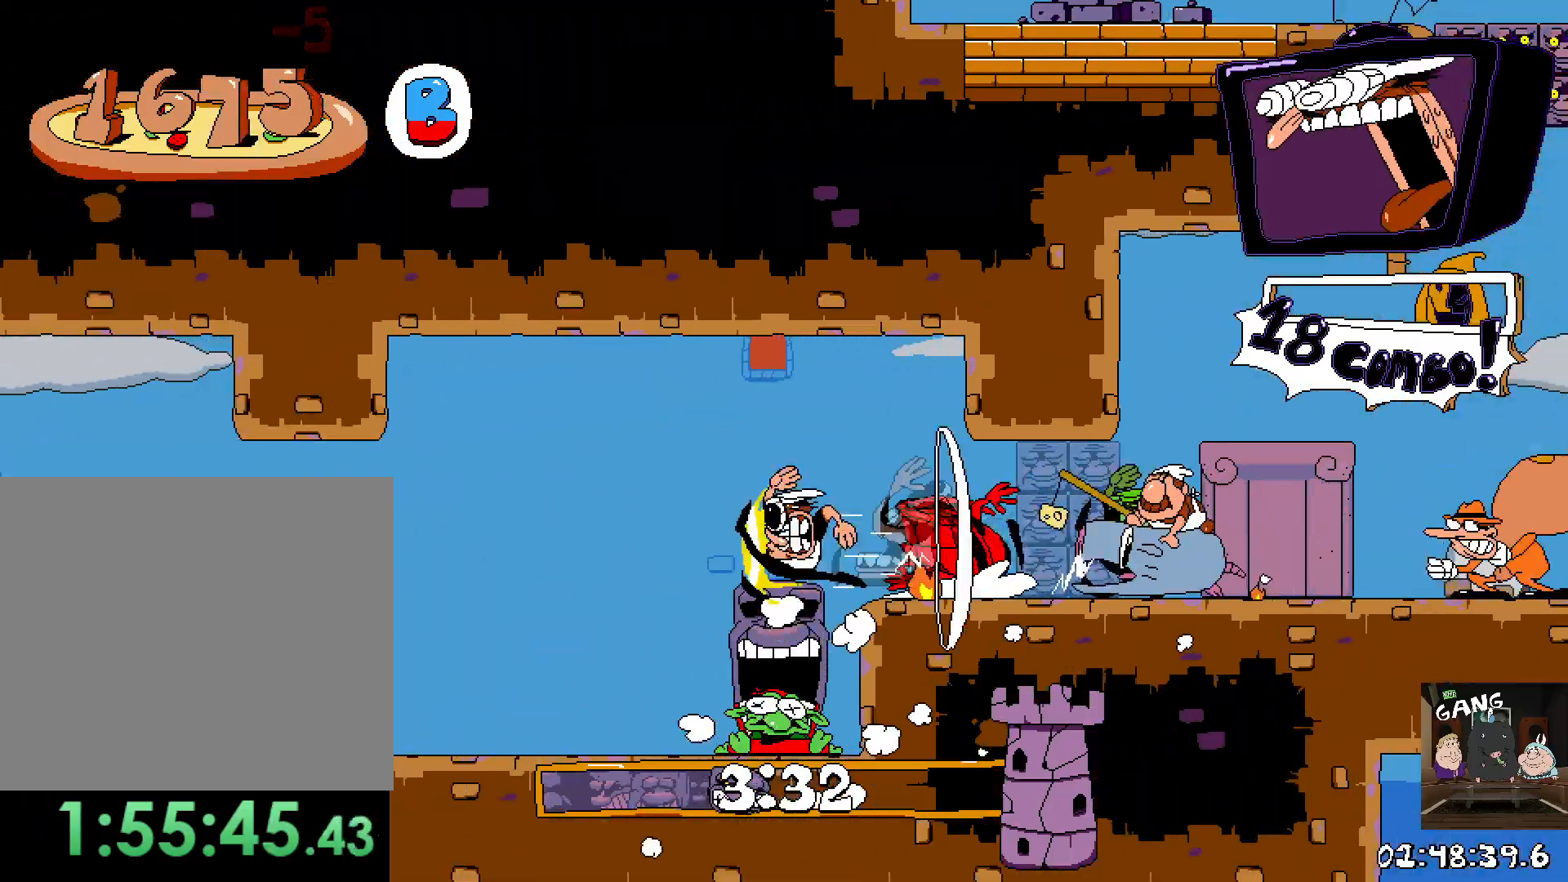
{"buttons": ["R2"], "left_stick": "right", "right_stick": "center", "events": [[417, "left_stick", "right"]]}
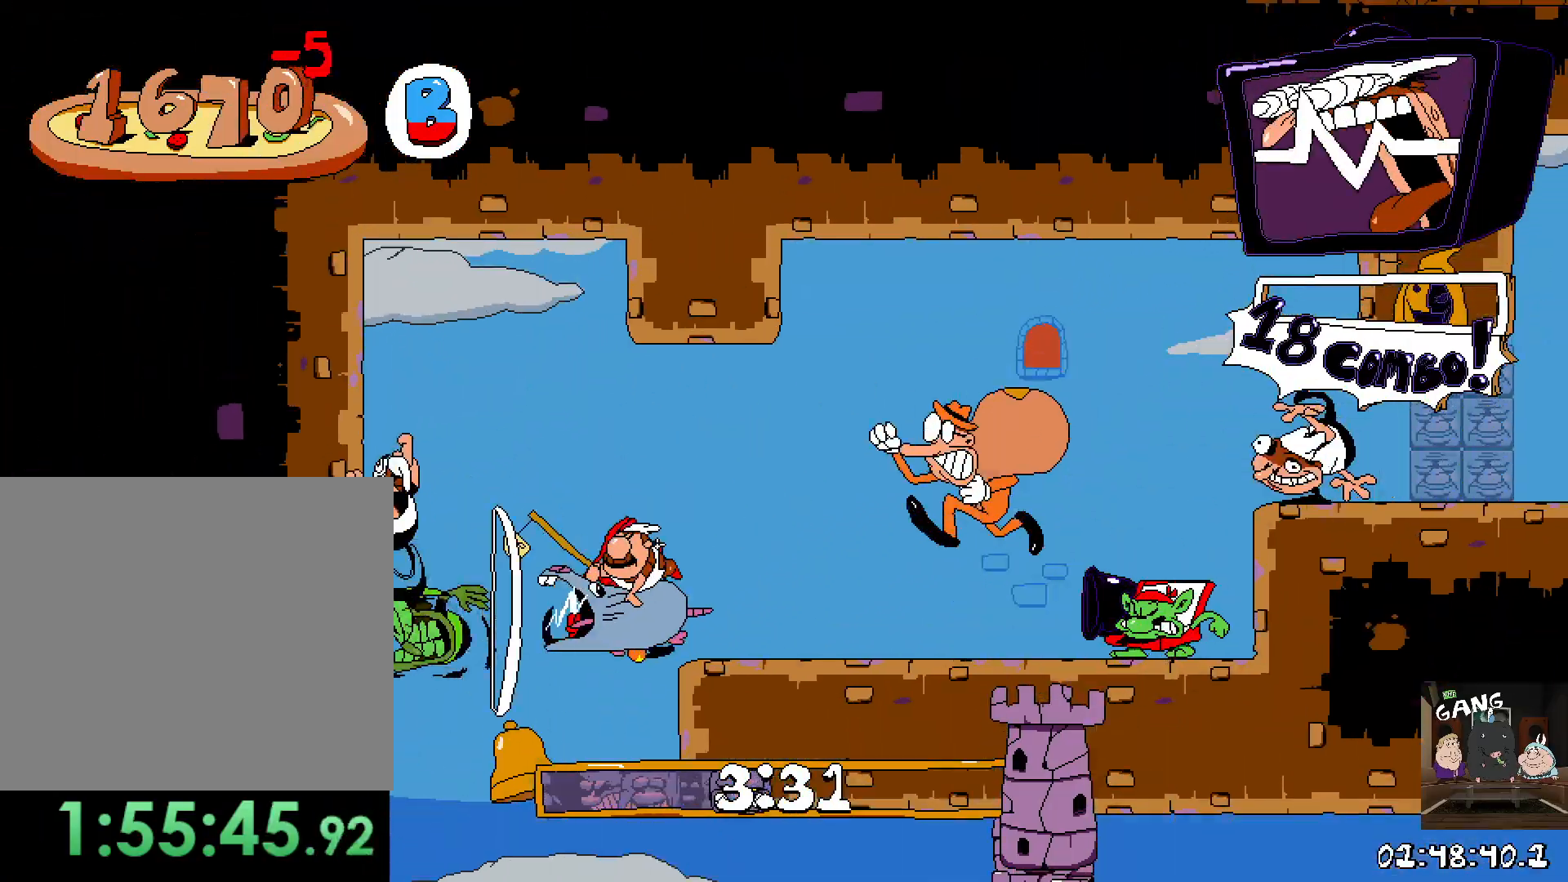
{"buttons": [], "left_stick": "down-right", "right_stick": "center", "events": [[50, "R2", "up"], [250, "left_stick", "down-left"], [450, "left_stick", "down-right"]]}
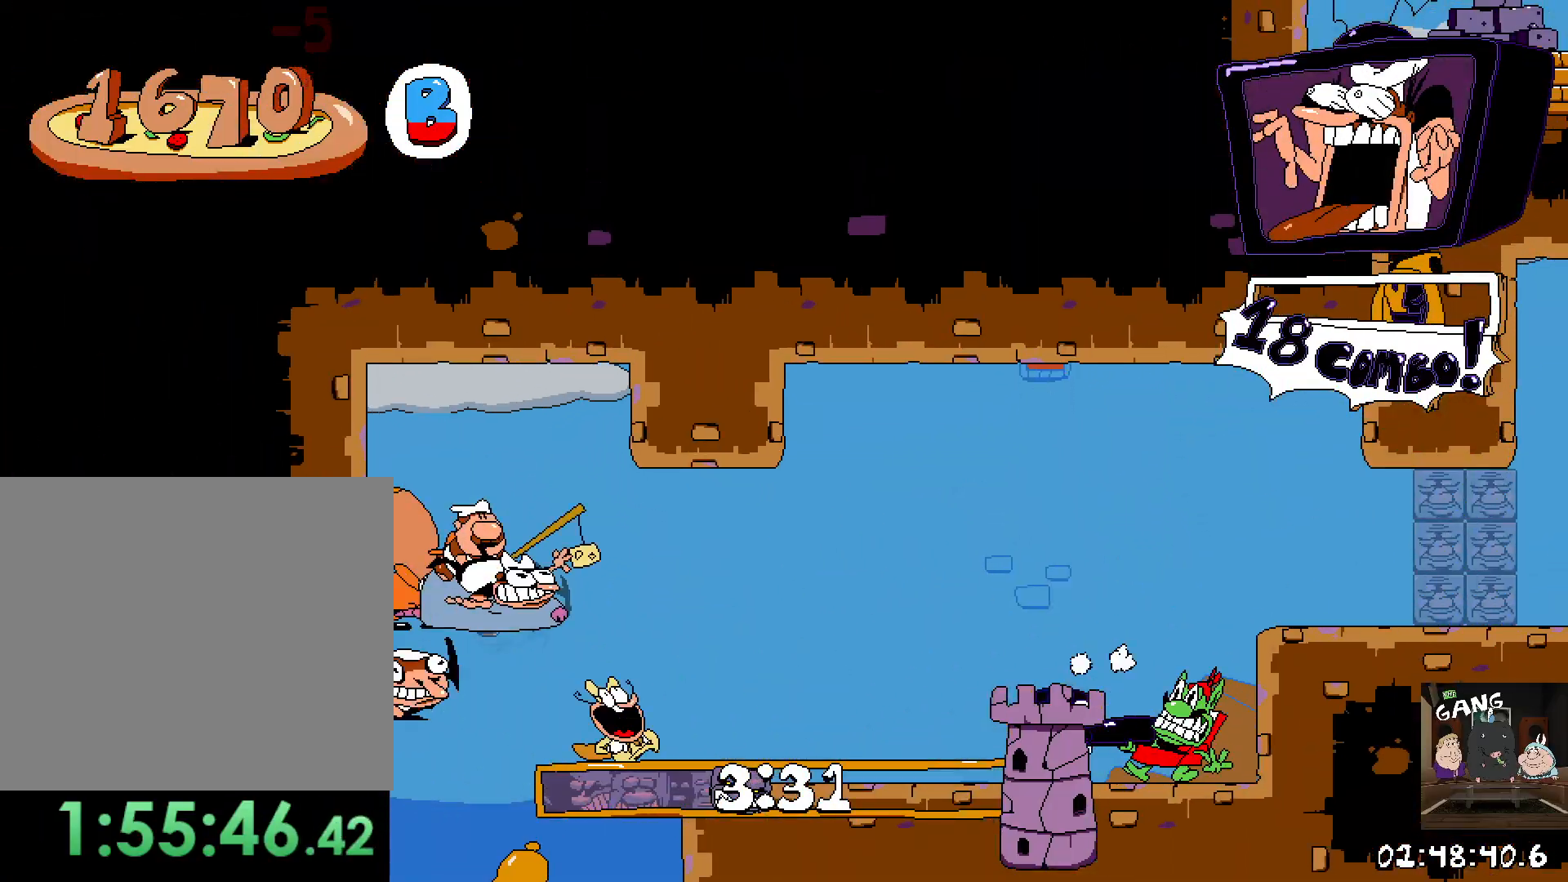
{"buttons": ["R2"], "left_stick": "right", "right_stick": "center", "events": [[100, "left_stick", "center"], [367, "R2", "down"], [367, "left_stick", "right"]]}
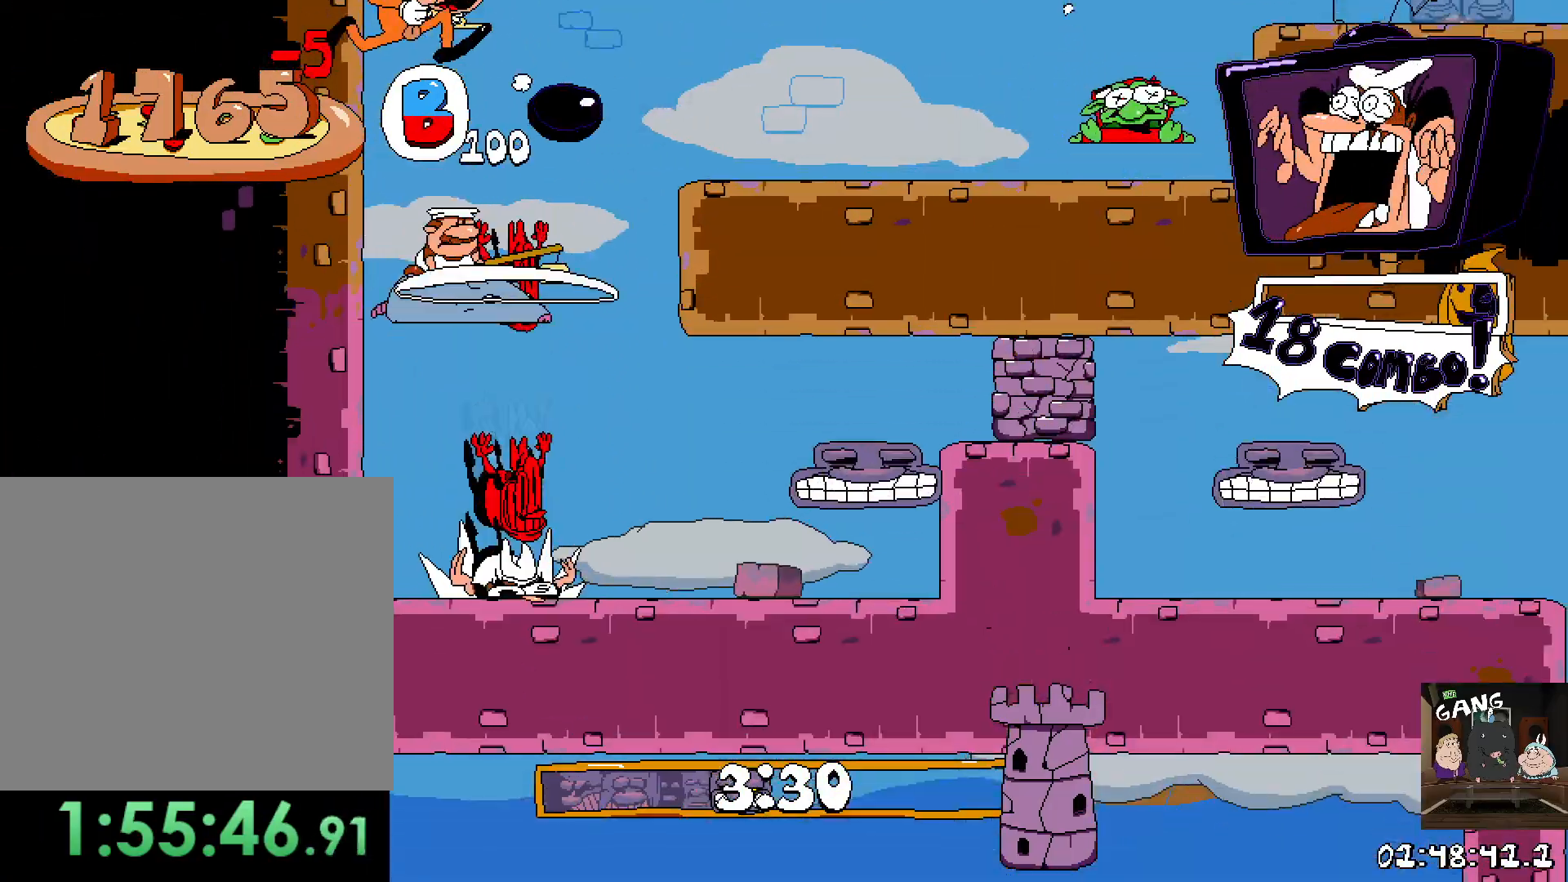
{"buttons": ["CROSS", "R2"], "left_stick": "right", "right_stick": "center", "events": [[483, "CROSS", "down"]]}
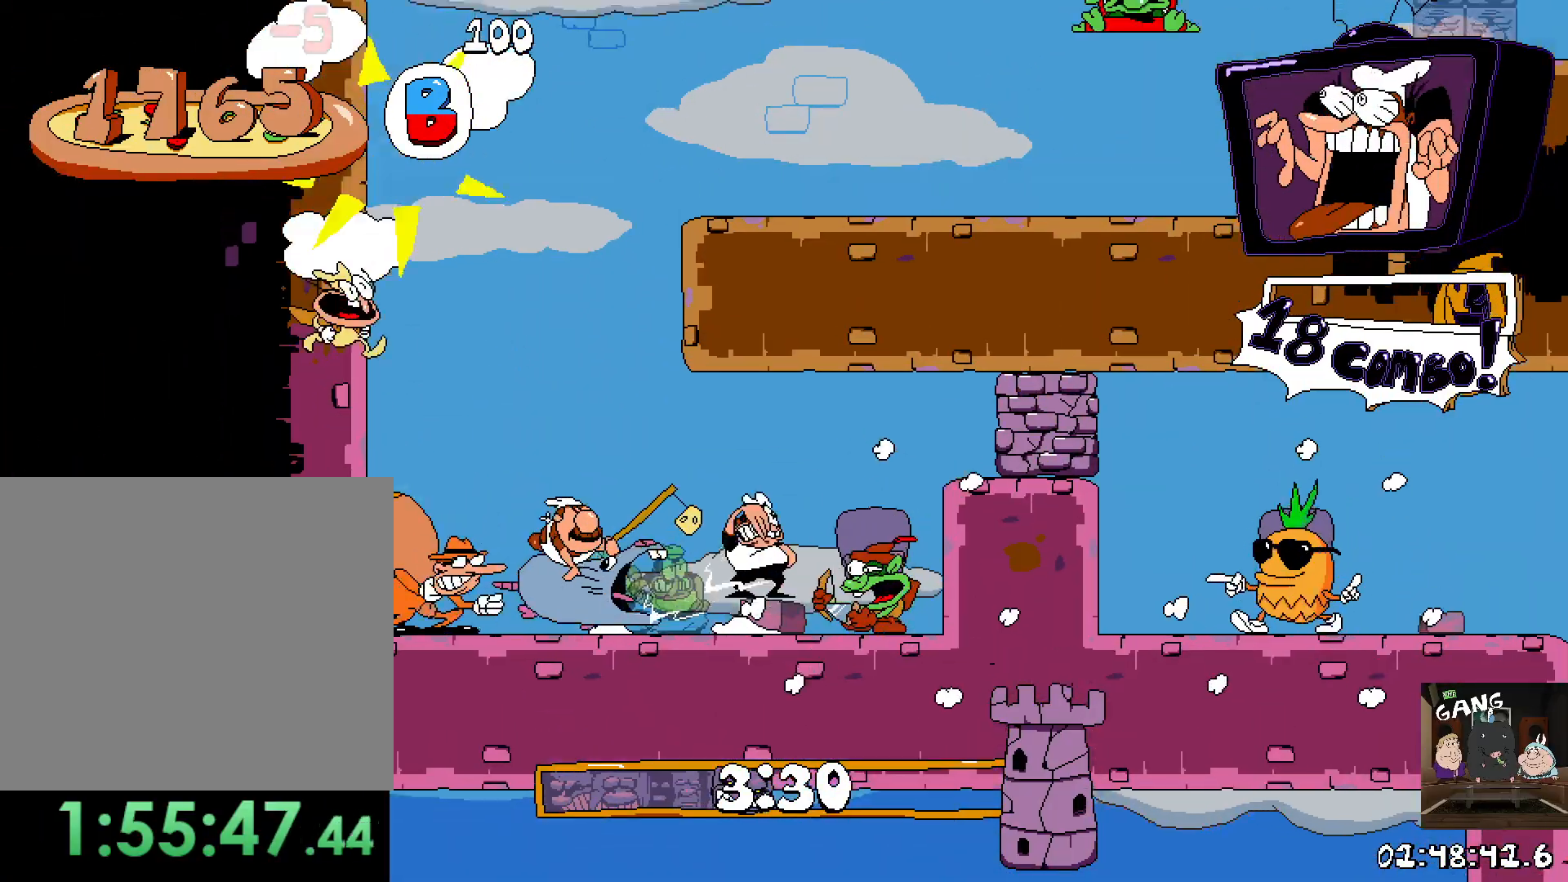
{"buttons": ["R2"], "left_stick": "right", "right_stick": "center", "events": [[350, "CROSS", "up"]]}
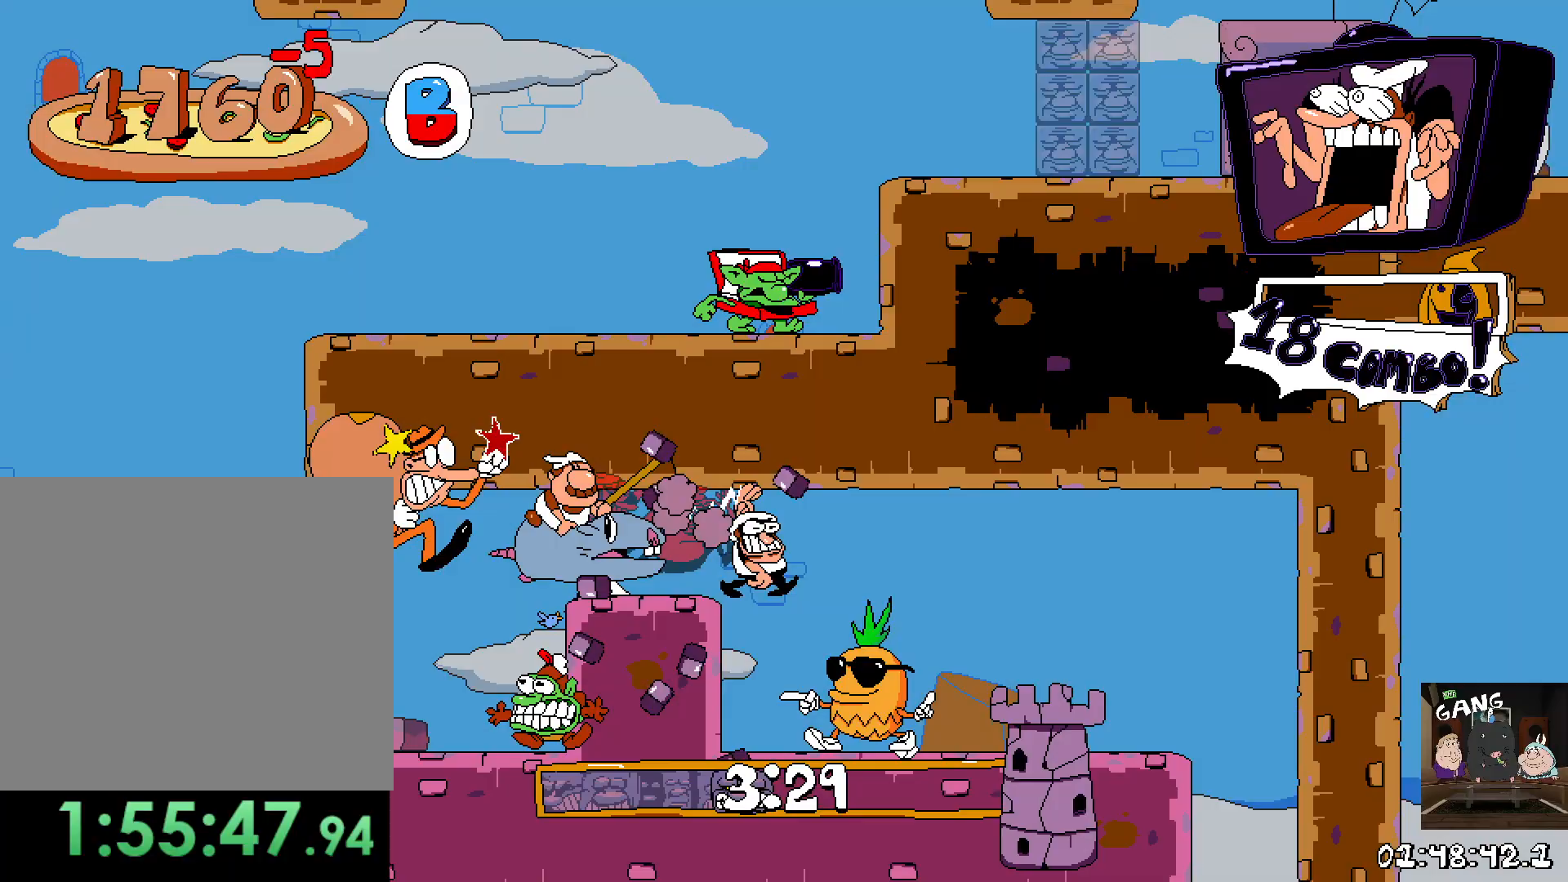
{"buttons": [], "left_stick": "up-left", "right_stick": "center", "events": [[450, "R2", "up"], [500, "left_stick", "up-left"]]}
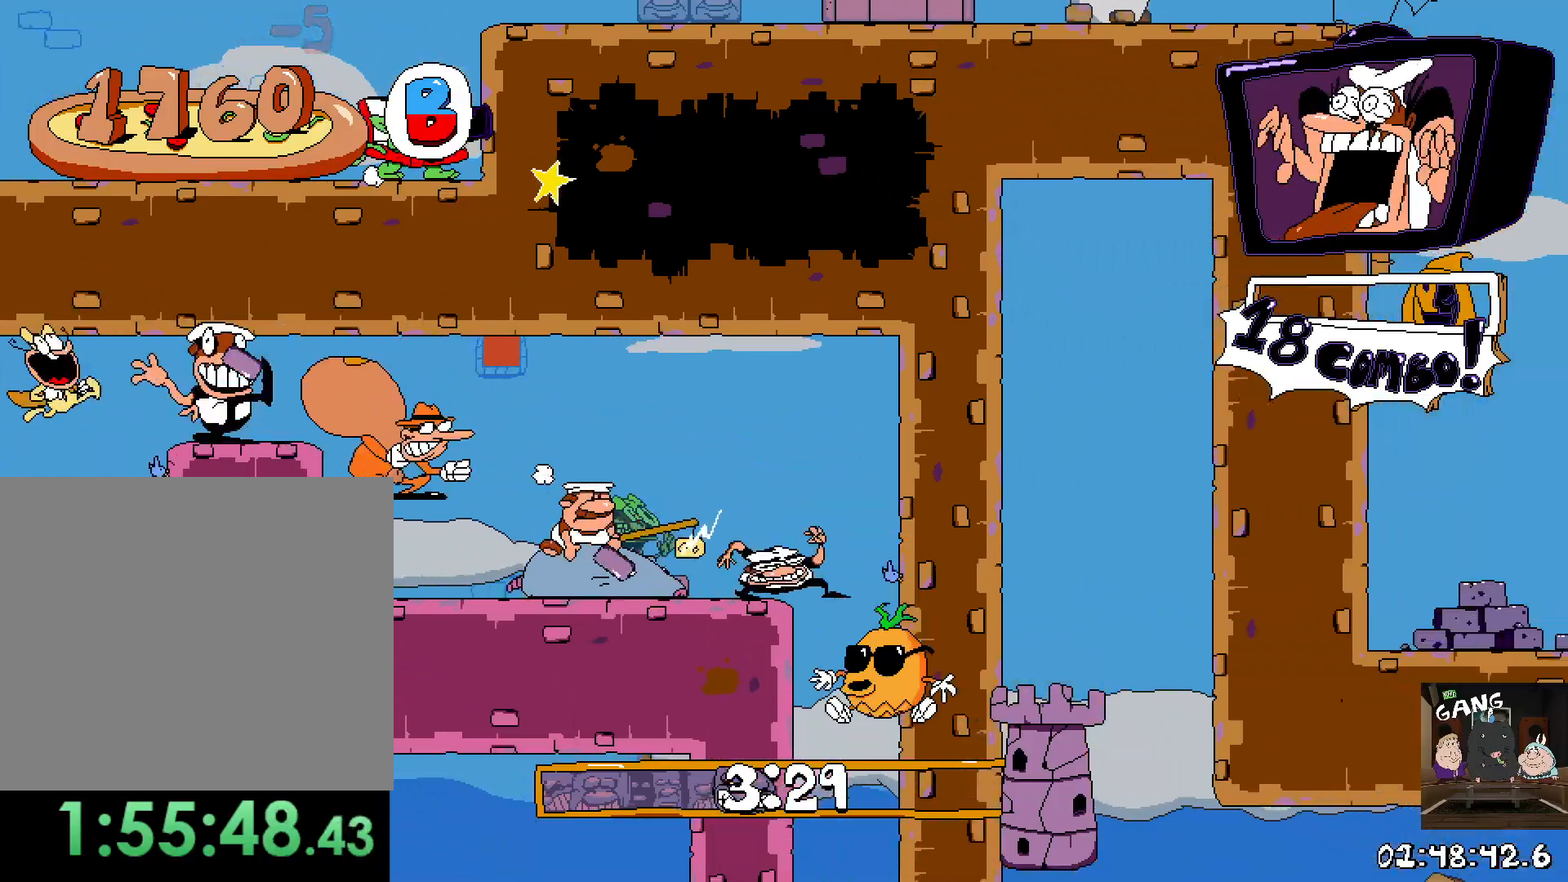
{"buttons": [], "left_stick": "down", "right_stick": "center", "events": [[117, "left_stick", "center"], [300, "left_stick", "down"], [417, "left_stick", "center"], [467, "left_stick", "down"]]}
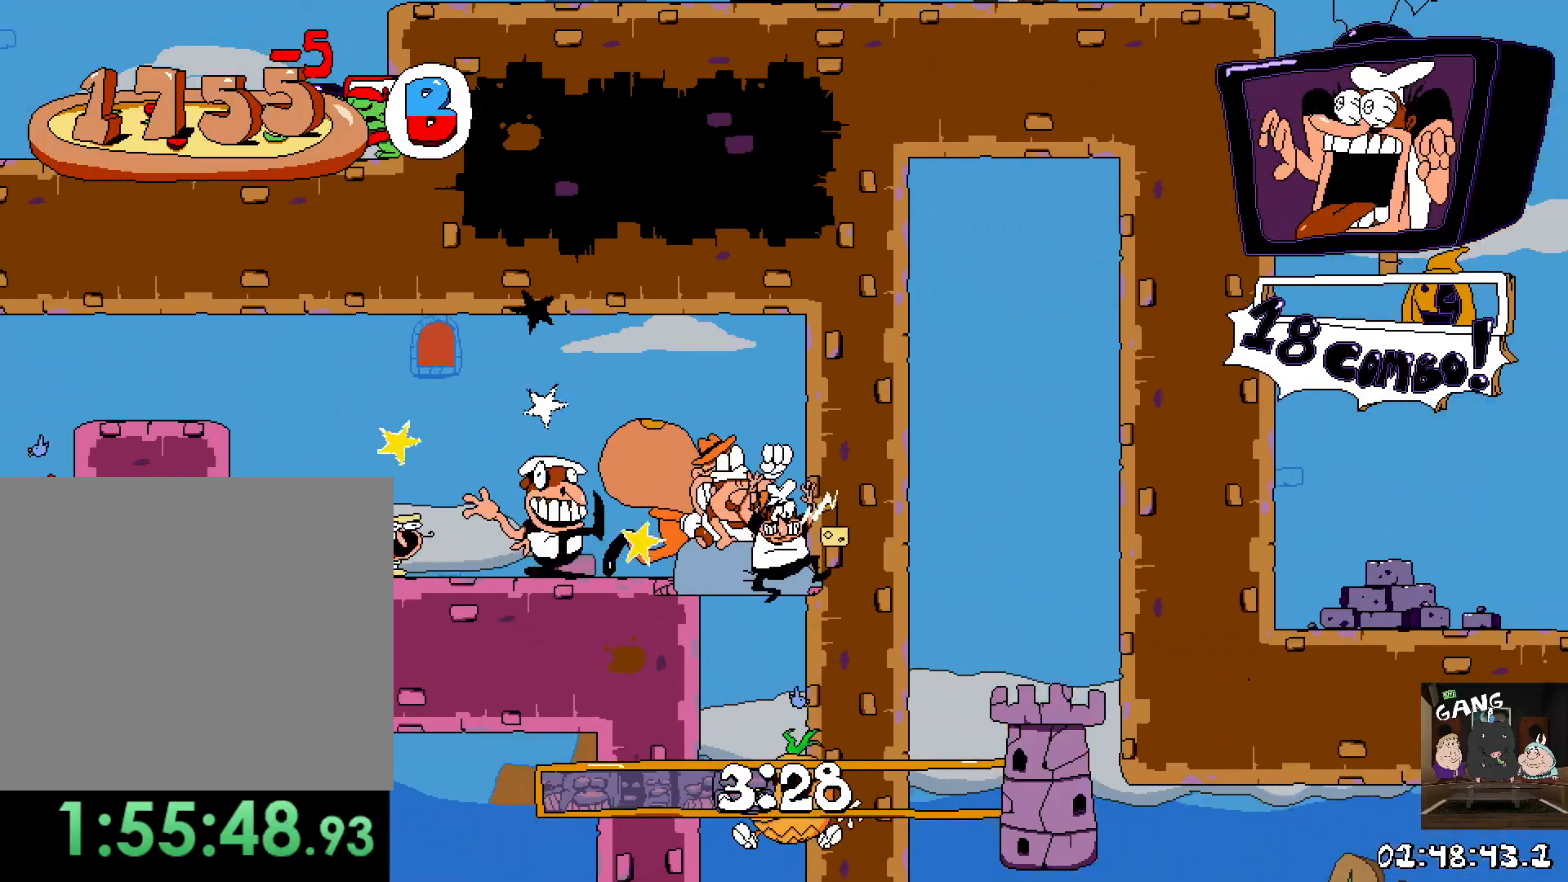
{"buttons": [], "left_stick": "center", "right_stick": "center", "events": [[300, "left_stick", "center"]]}
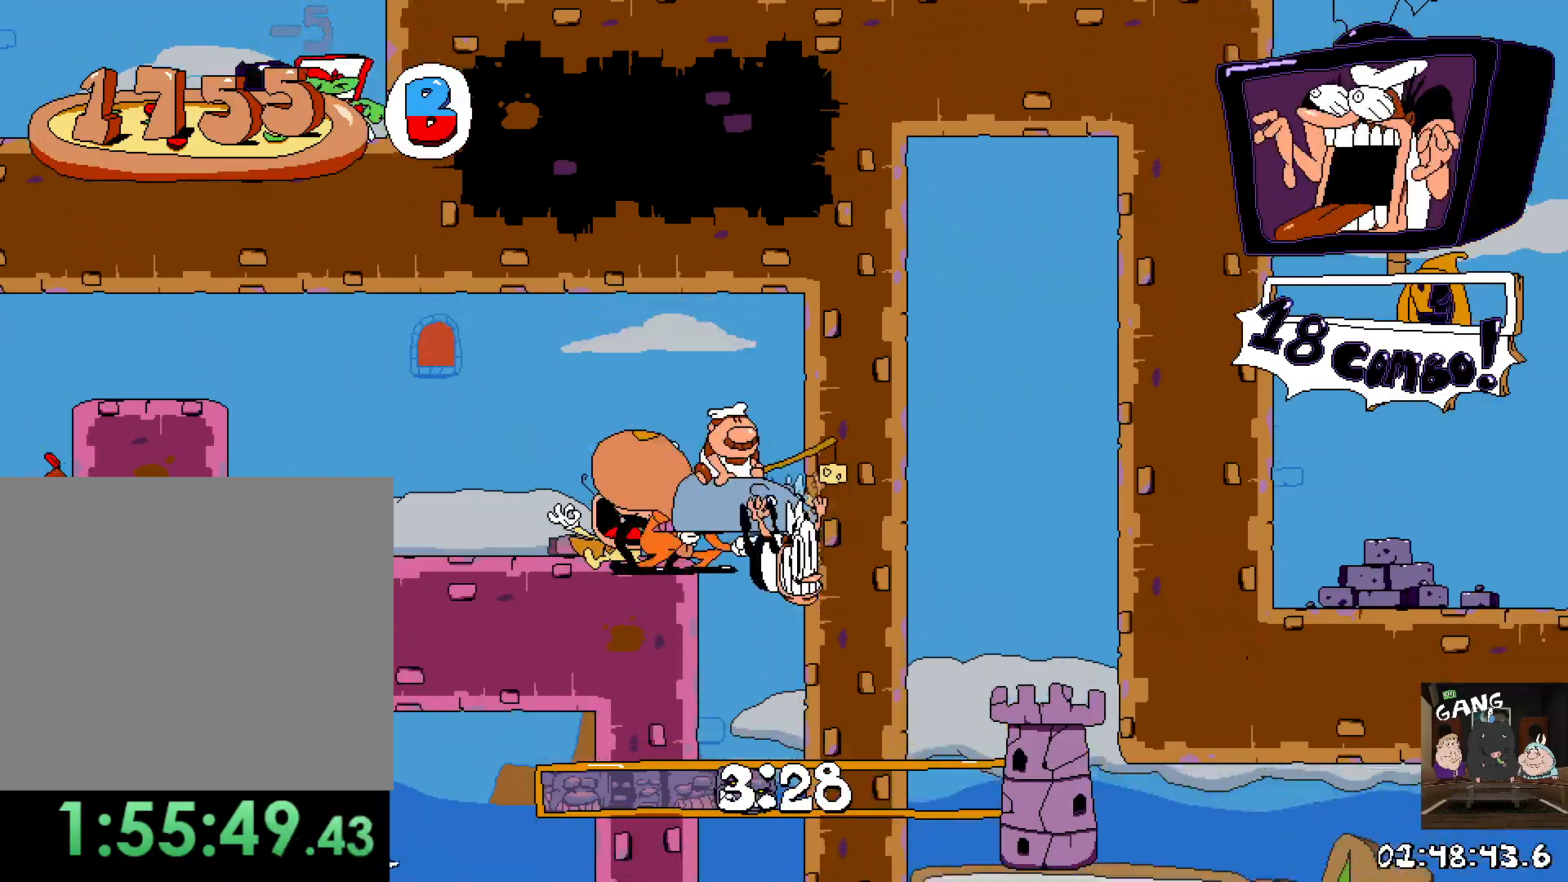
{"buttons": ["R2"], "left_stick": "left", "right_stick": "center", "events": [[250, "R2", "down"], [267, "left_stick", "left"]]}
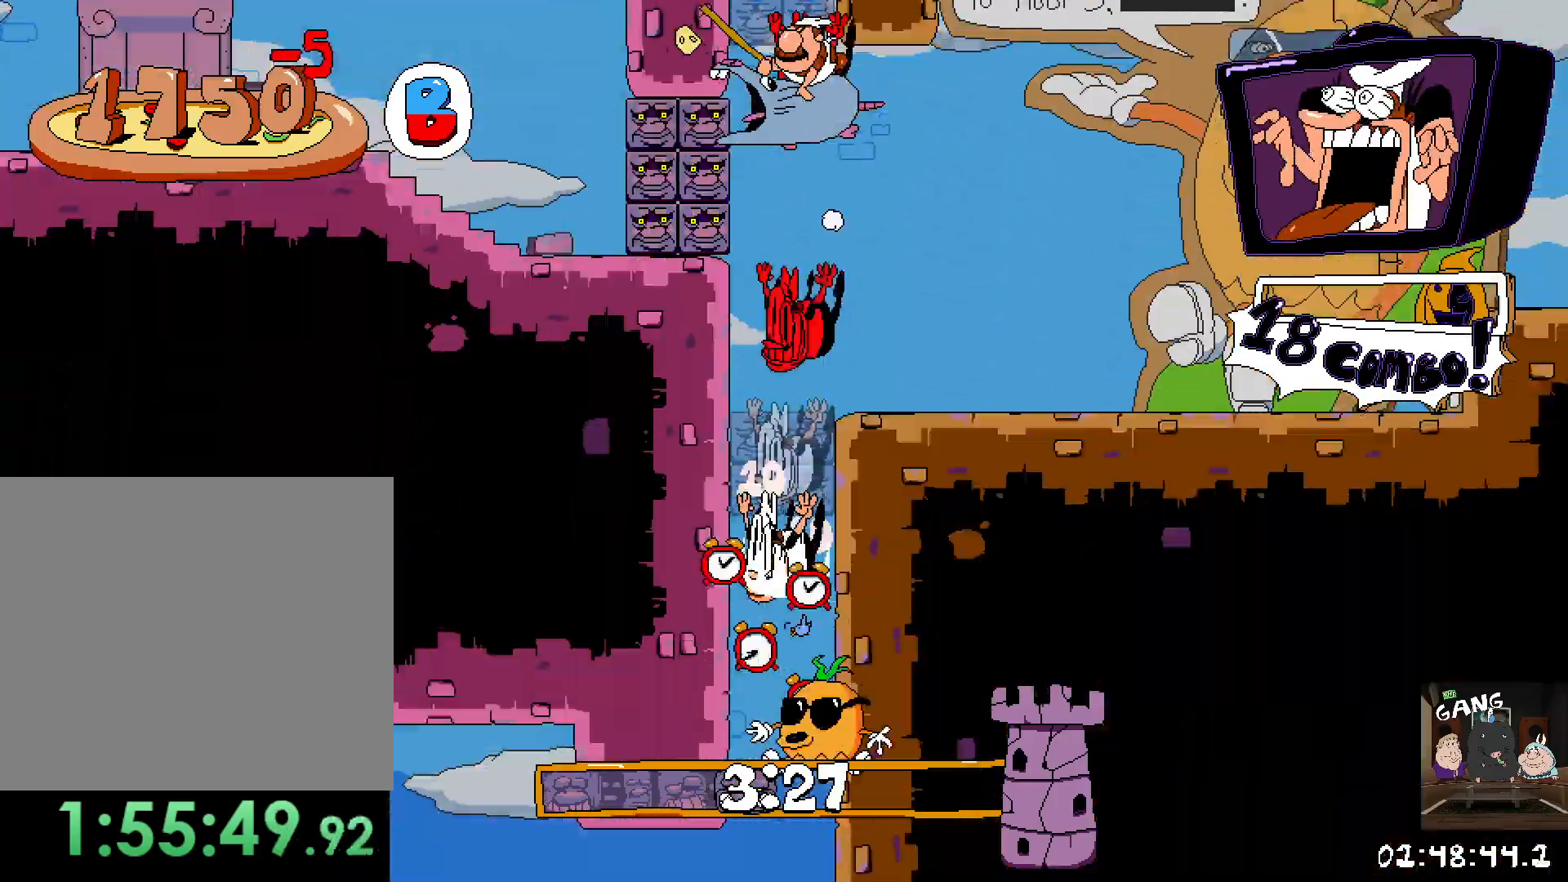
{"buttons": ["R2"], "left_stick": "left", "right_stick": "center", "events": [[183, "left_stick", "right"], [267, "left_stick", "left"]]}
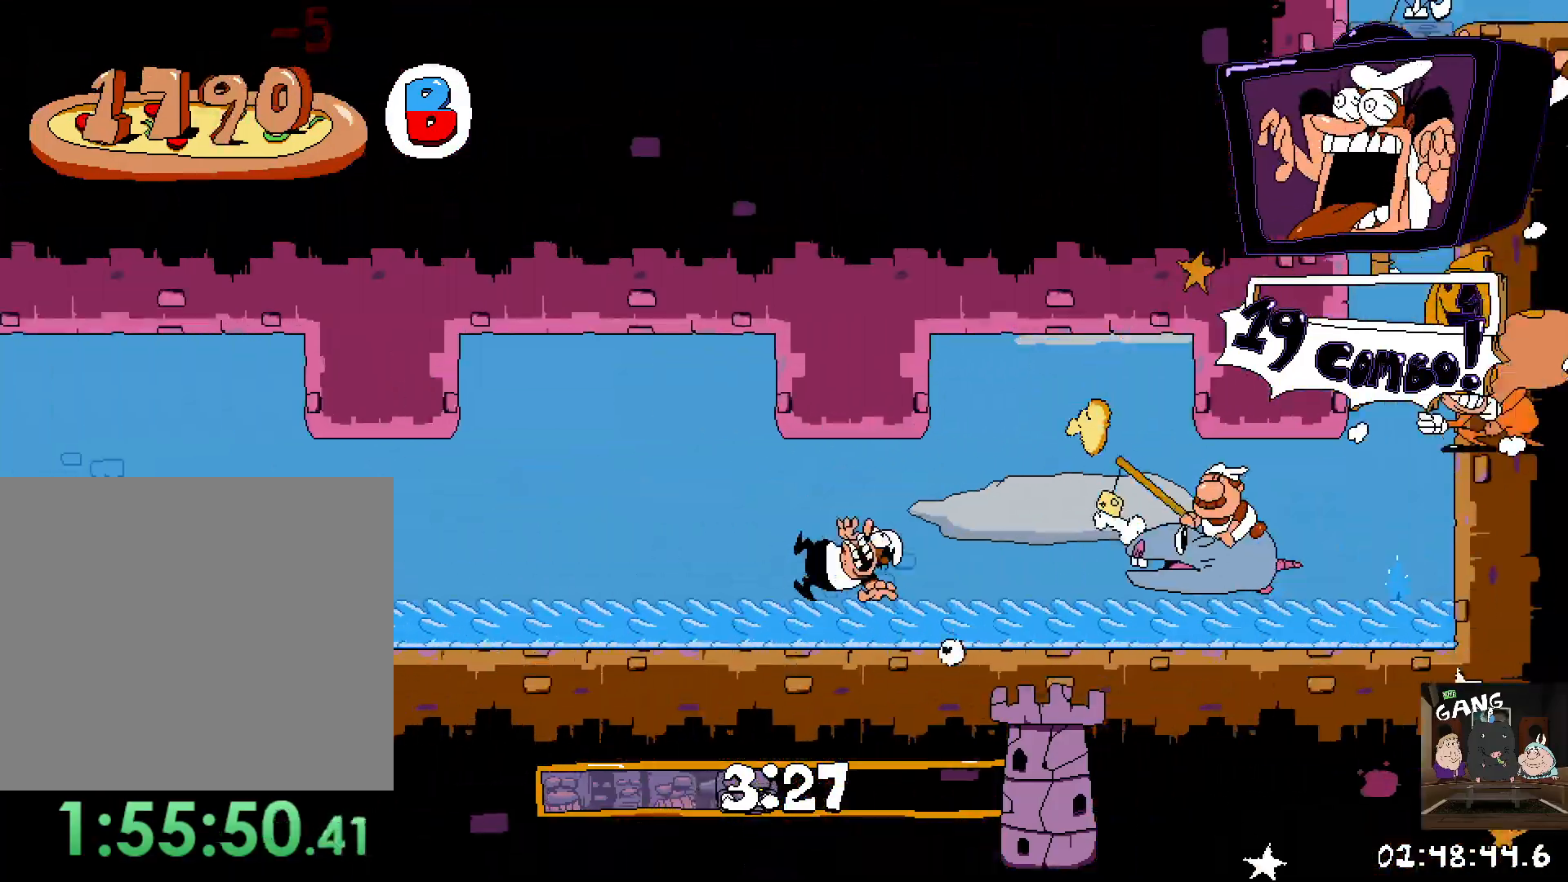
{"buttons": ["R2"], "left_stick": "center", "right_stick": "center", "events": [[333, "left_stick", "center"]]}
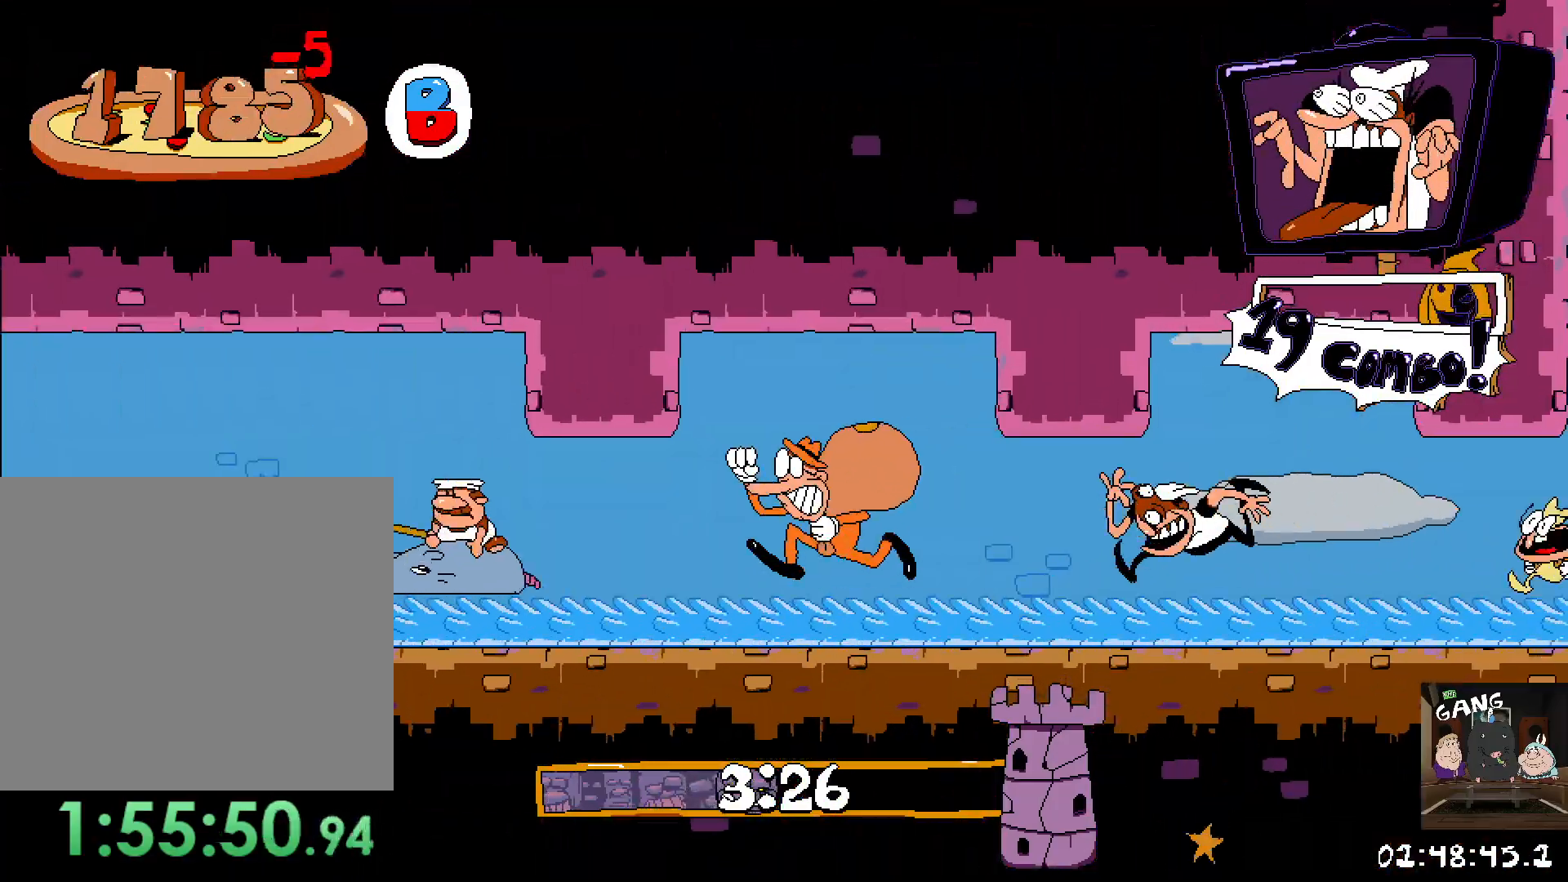
{"buttons": [], "left_stick": "center", "right_stick": "center", "events": [[67, "left_stick", "down-left"], [100, "R2", "up"], [167, "left_stick", "center"]]}
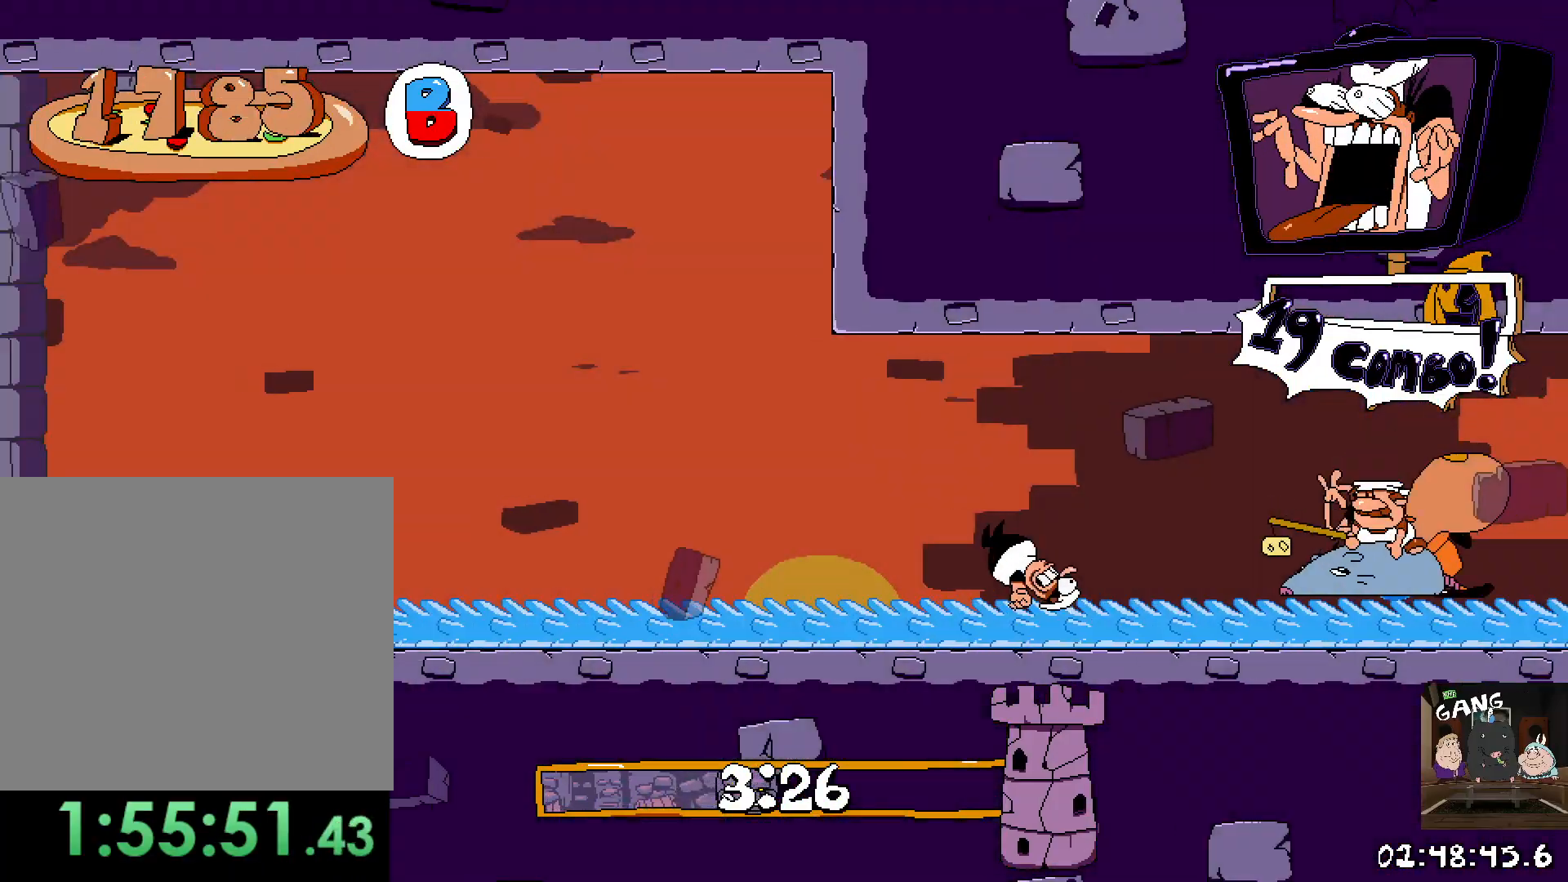
{"buttons": [], "left_stick": "center", "right_stick": "center", "events": []}
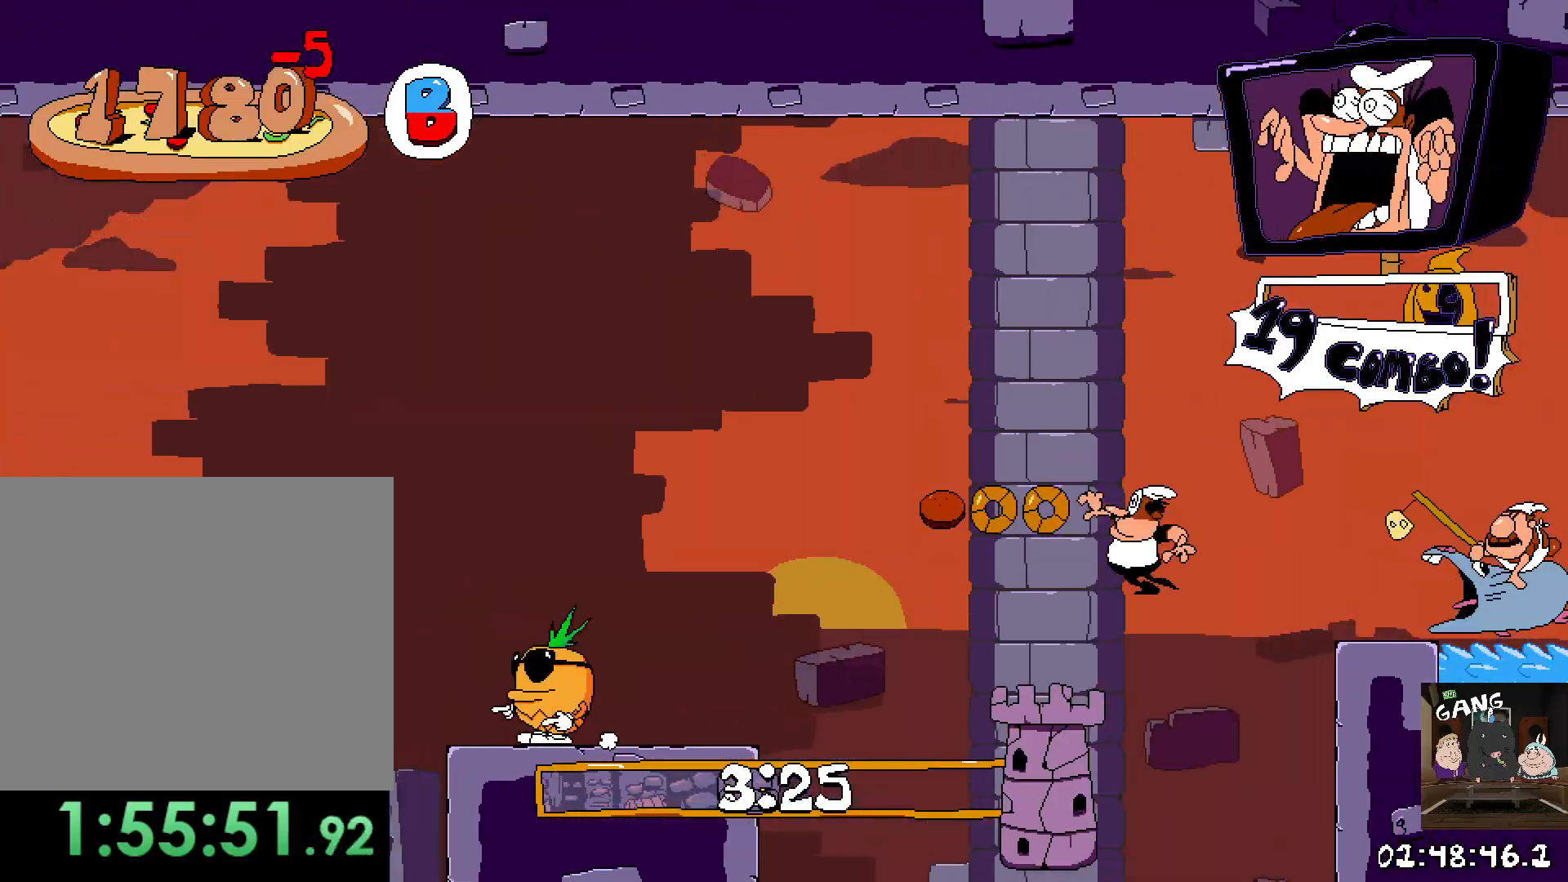
{"buttons": [], "left_stick": "center", "right_stick": "center", "events": []}
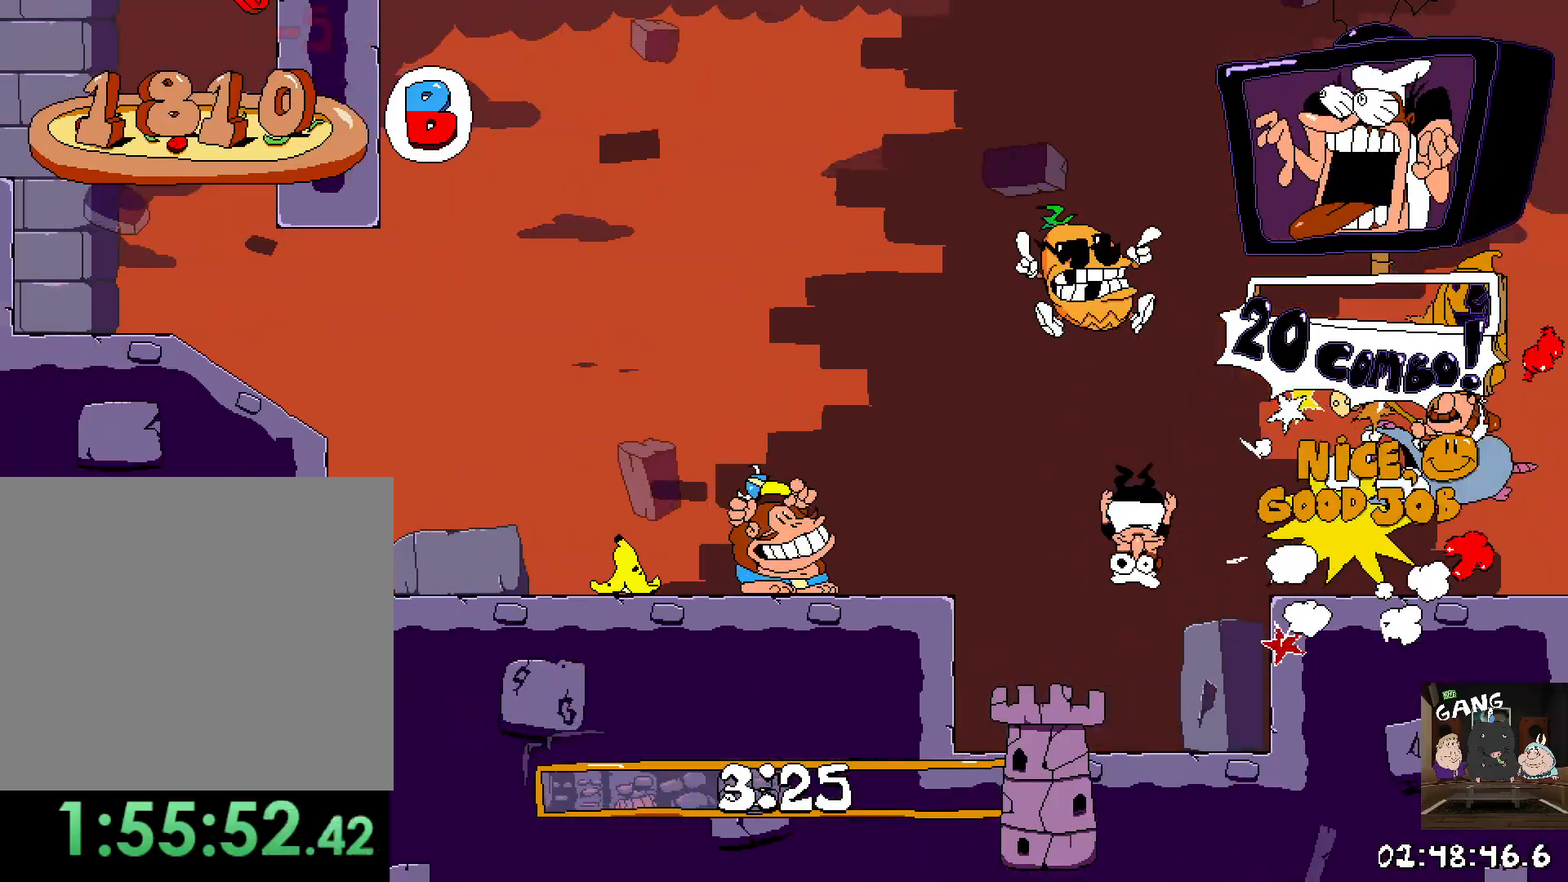
{"buttons": [], "left_stick": "center", "right_stick": "center", "events": []}
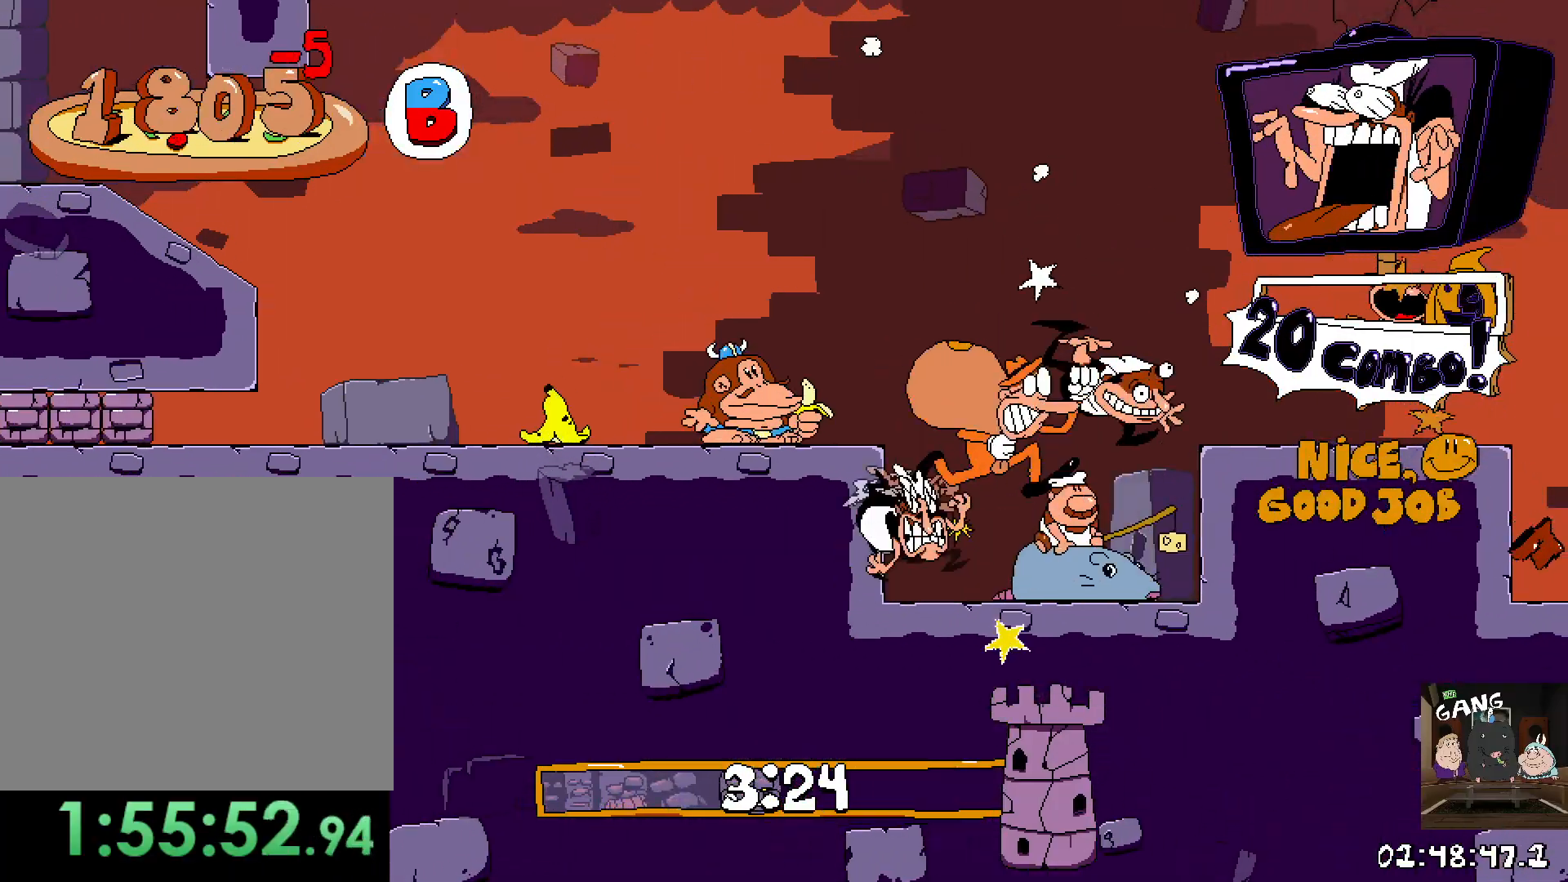
{"buttons": [], "left_stick": "left", "right_stick": "center", "events": [[17, "left_stick", "left"], [50, "R2", "down"], [317, "left_stick", "center"], [367, "R2", "up"], [483, "left_stick", "left"]]}
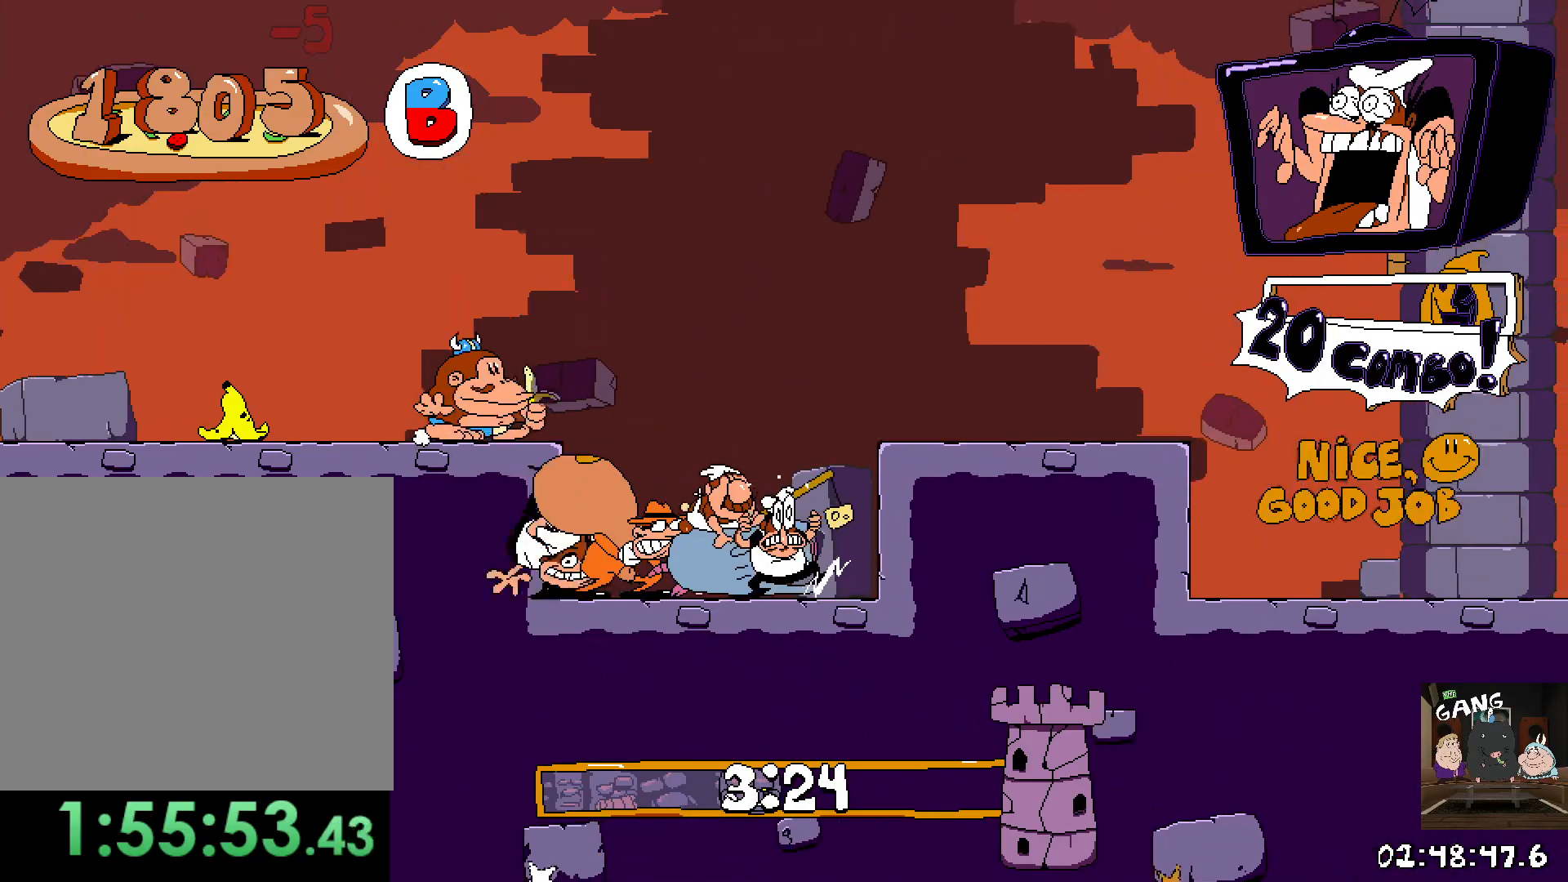
{"buttons": ["R2"], "left_stick": "left", "right_stick": "center", "events": [[17, "R2", "down"], [67, "CROSS", "down"], [283, "CROSS", "up"]]}
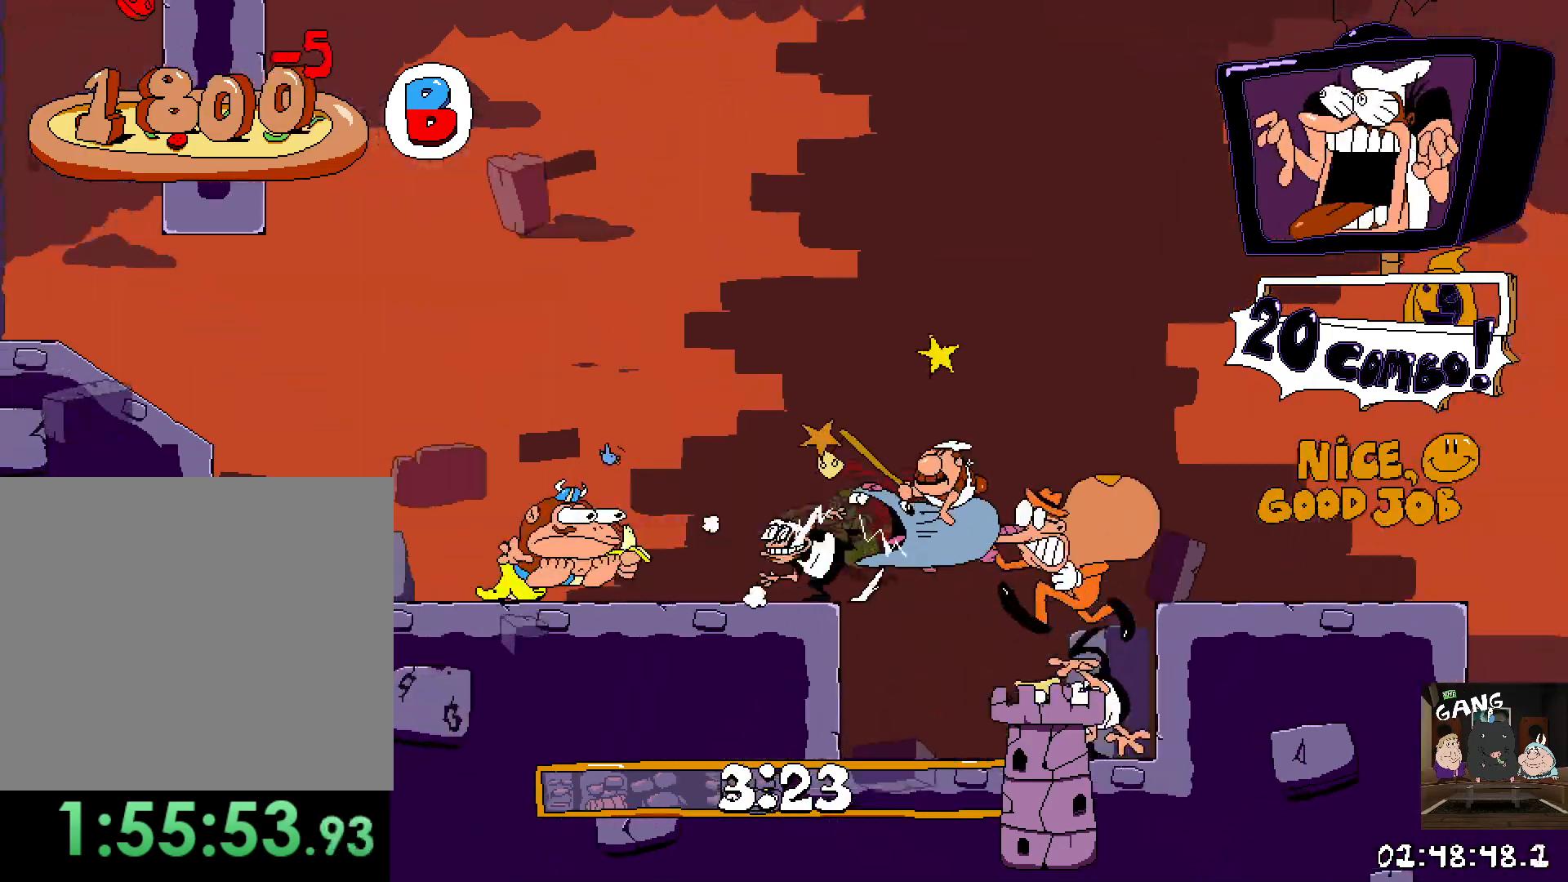
{"buttons": ["CROSS", "R2"], "left_stick": "left", "right_stick": "center", "events": [[167, "CROSS", "down"]]}
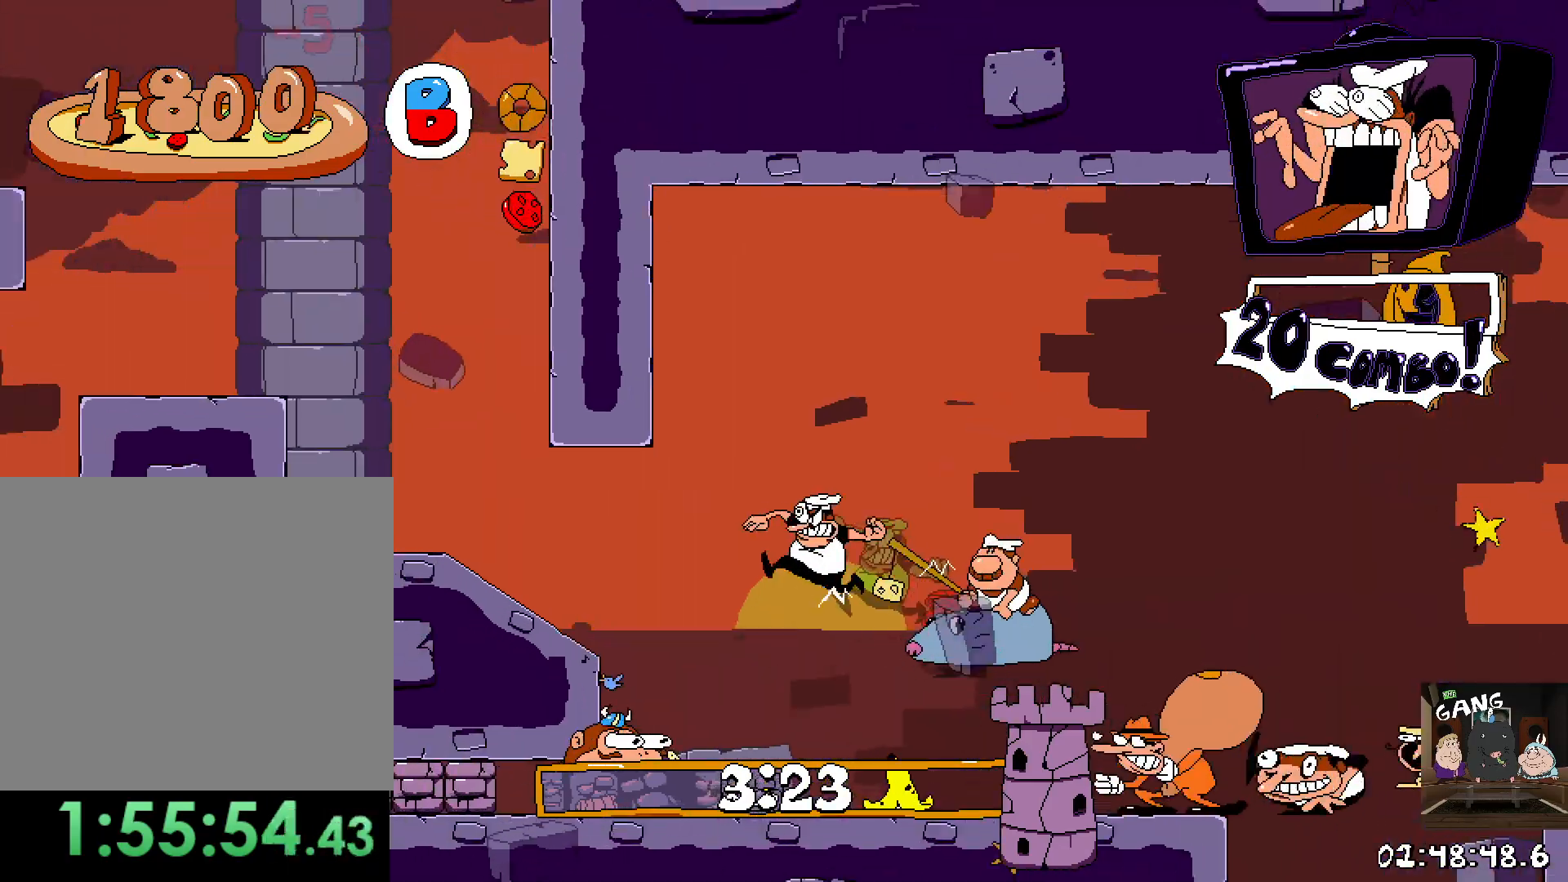
{"buttons": ["R2"], "left_stick": "left", "right_stick": "center", "events": [[233, "CROSS", "up"]]}
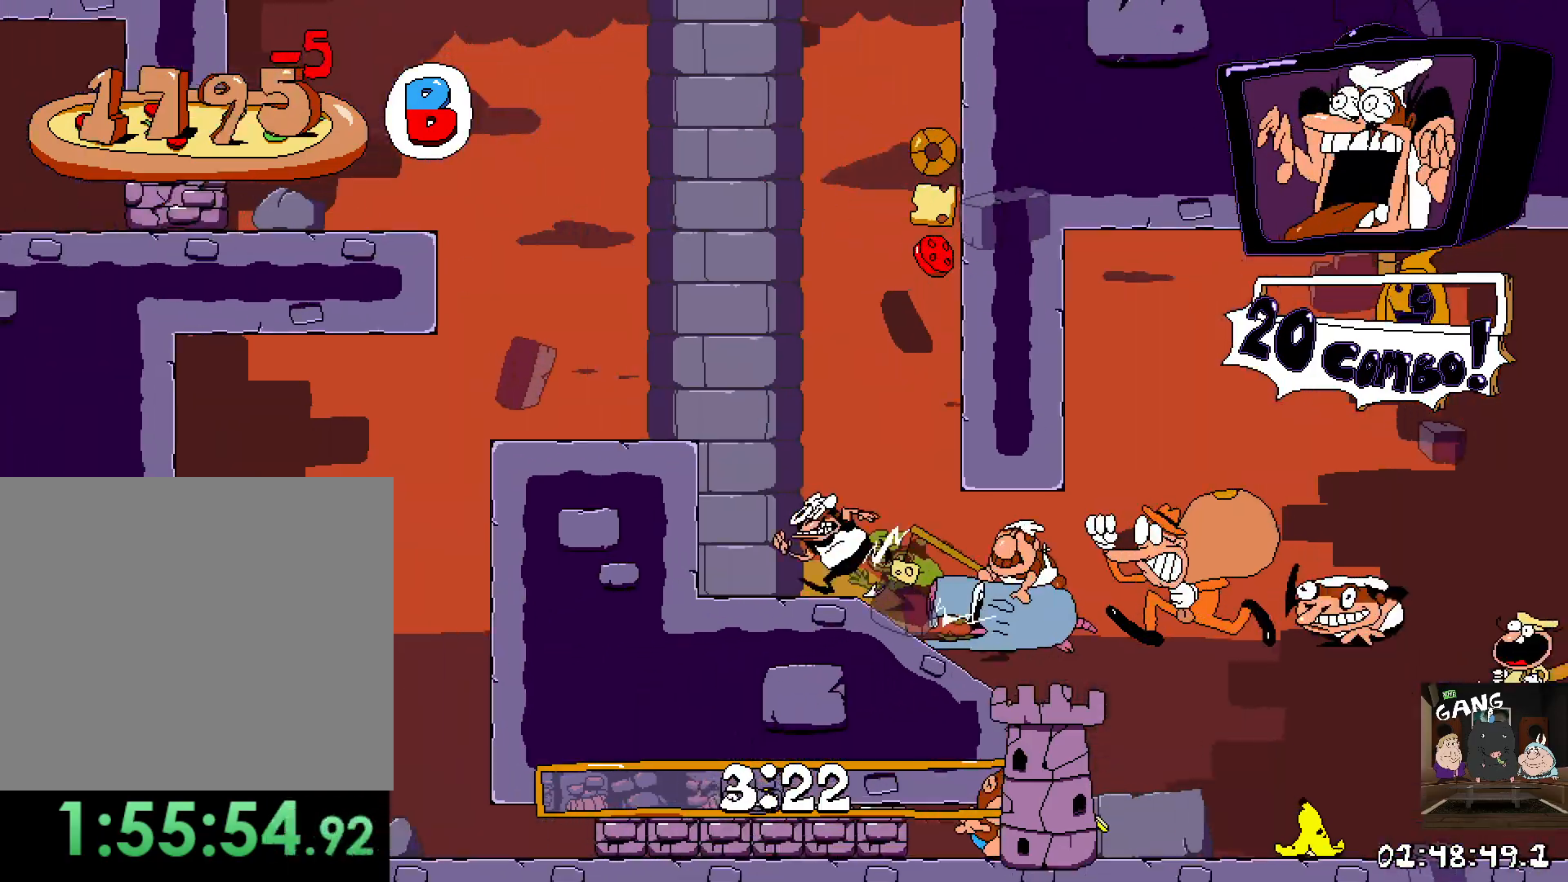
{"buttons": ["R2"], "left_stick": "right", "right_stick": "center", "events": [[100, "left_stick", "right"], [117, "CROSS", "down"], [250, "CROSS", "up"], [350, "CROSS", "down"], [500, "CROSS", "up"]]}
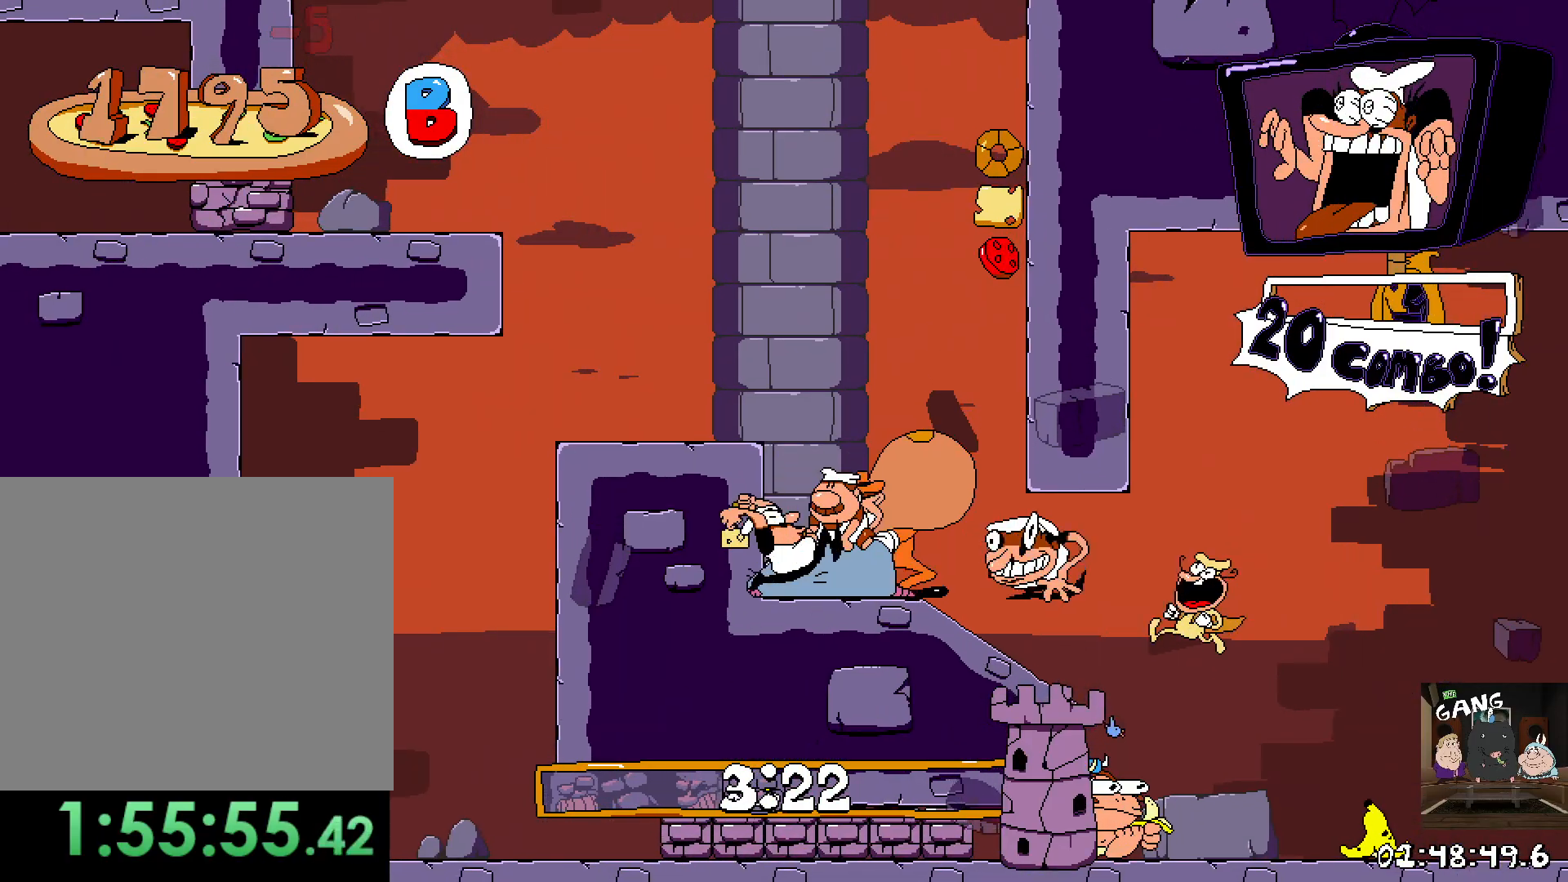
{"buttons": ["R2"], "left_stick": "up-left", "right_stick": "center", "events": [[117, "CROSS", "down"], [417, "CROSS", "up"], [467, "left_stick", "up-left"]]}
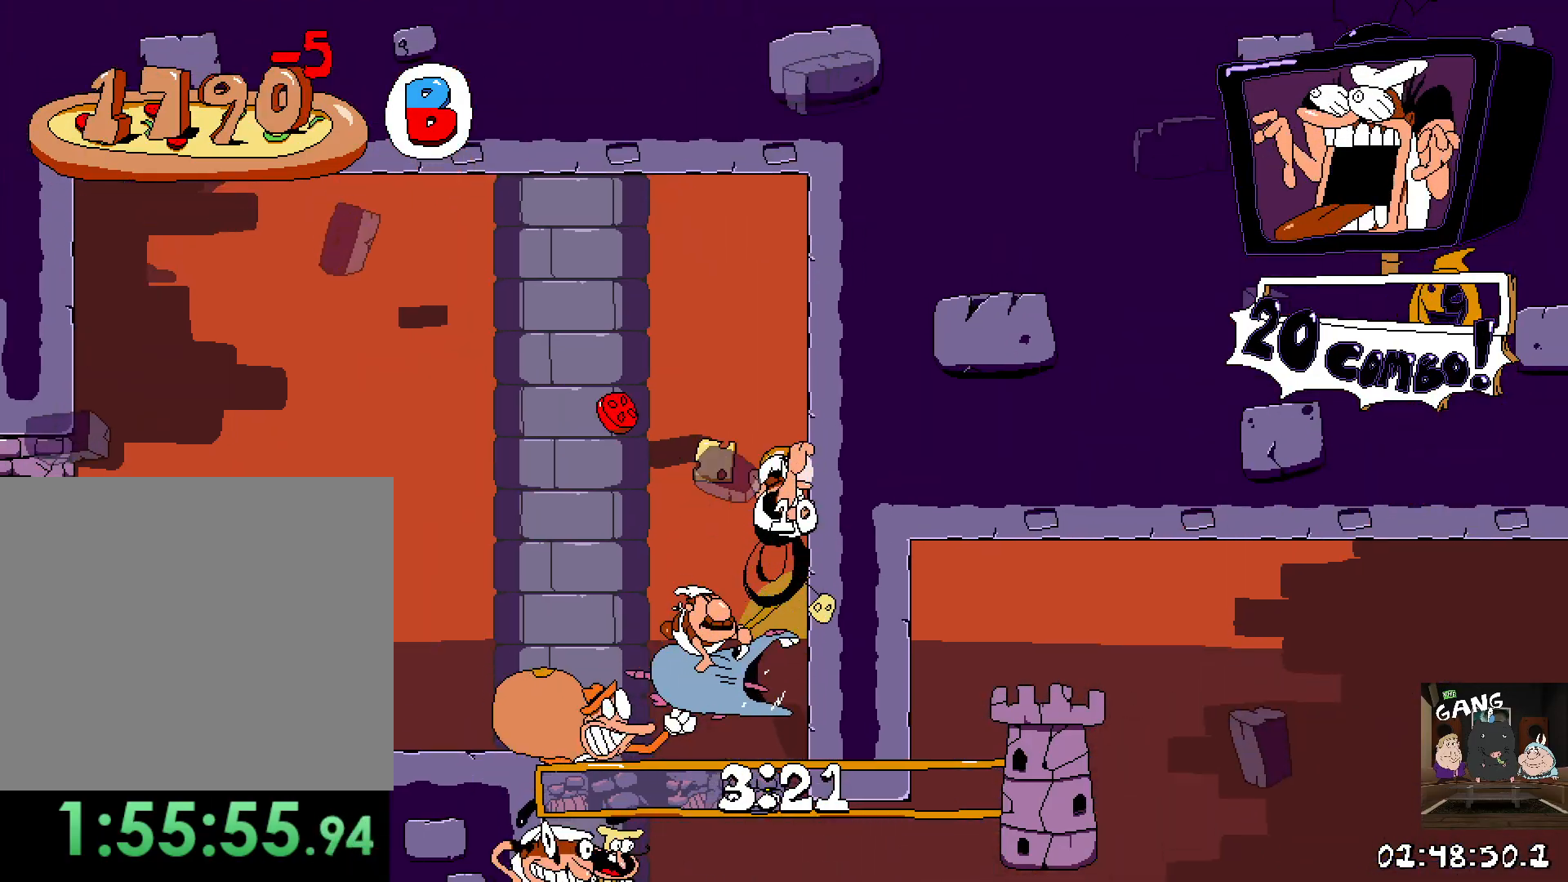
{"buttons": ["R2"], "left_stick": "left", "right_stick": "center", "events": [[33, "CROSS", "down"], [83, "left_stick", "left"], [183, "SQUARE", "down"], [300, "CROSS", "up"], [350, "SQUARE", "up"]]}
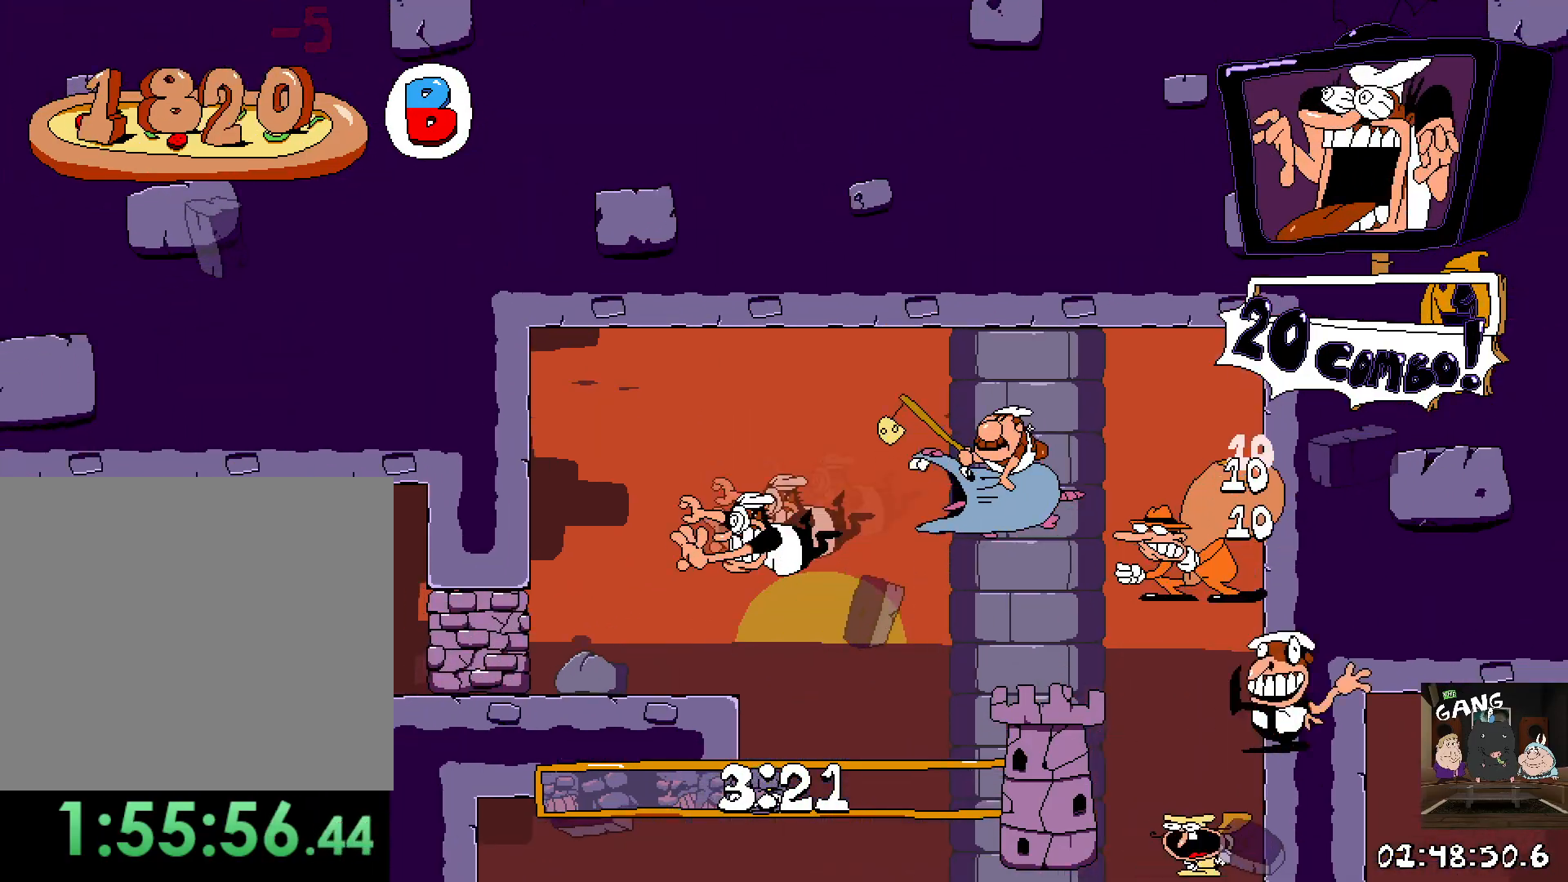
{"buttons": ["R2"], "left_stick": "left", "right_stick": "center", "events": []}
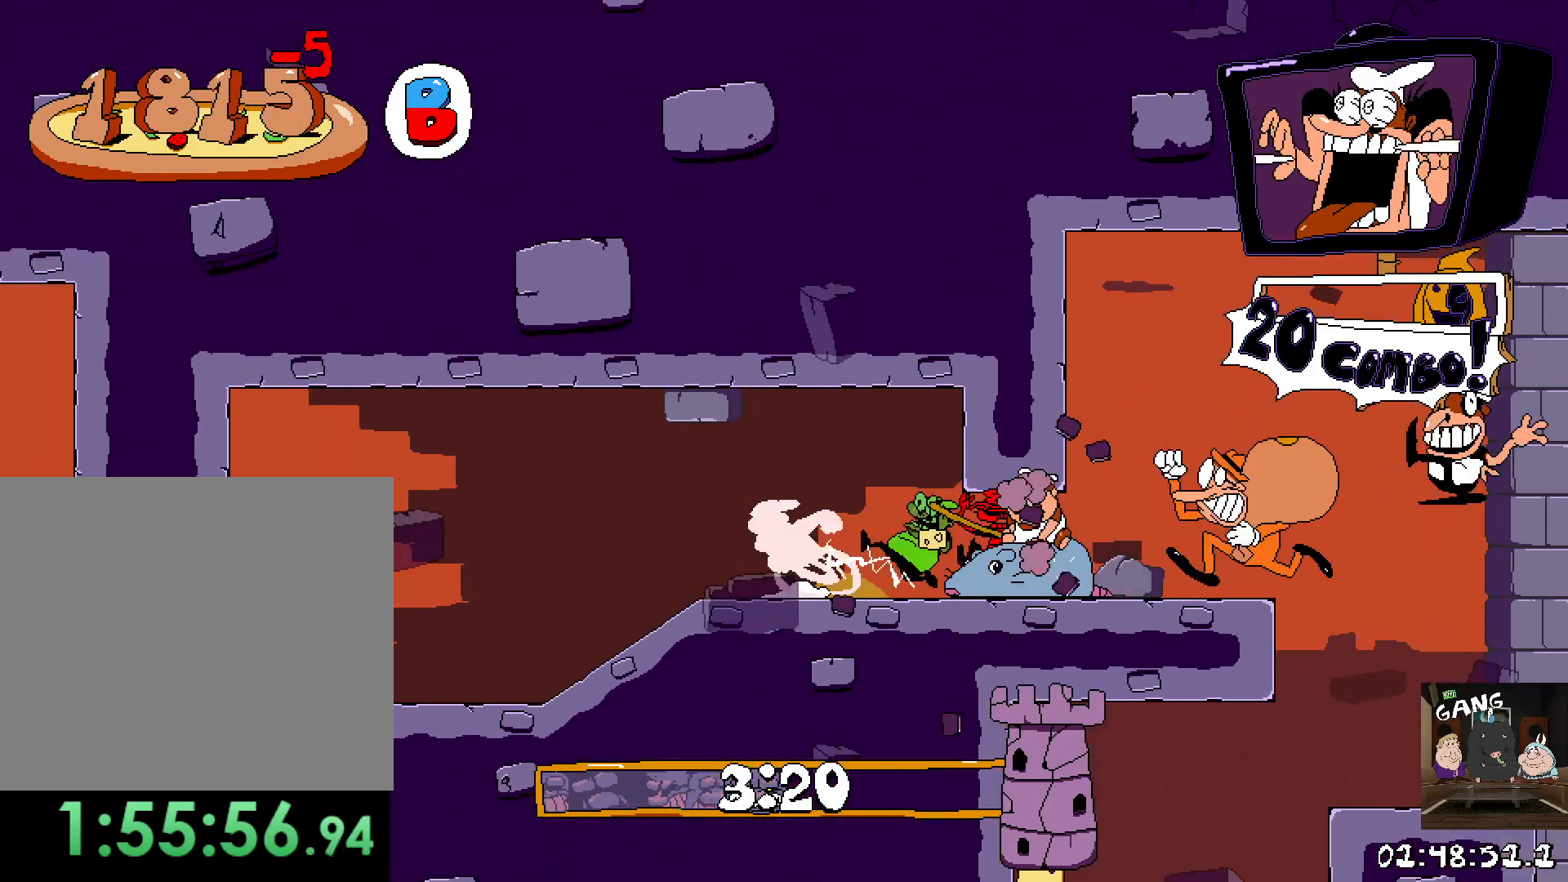
{"buttons": ["R2"], "left_stick": "left", "right_stick": "center", "events": []}